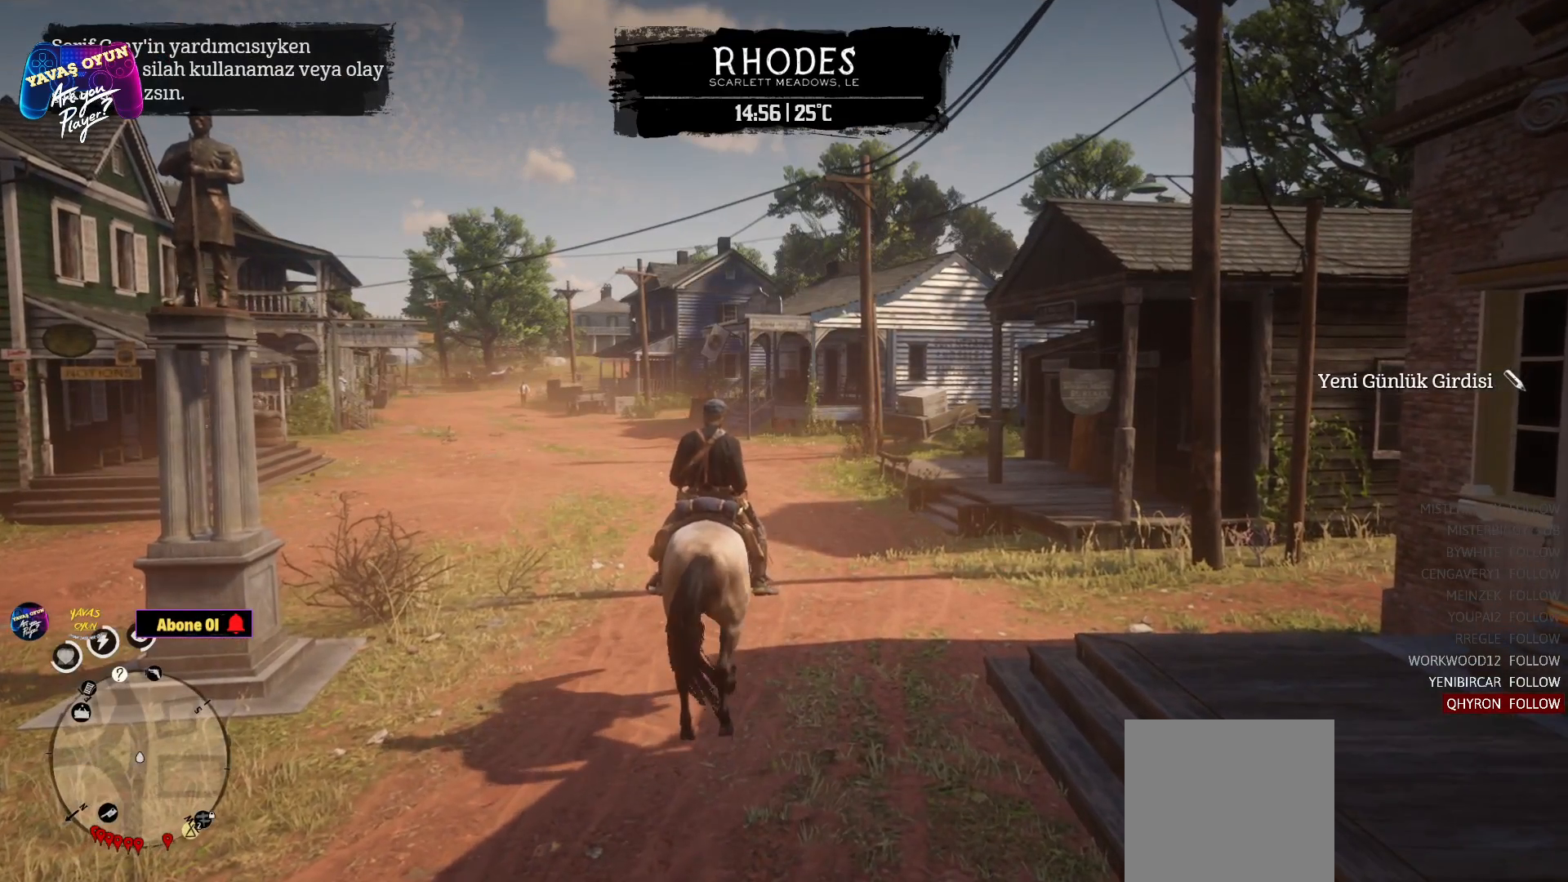
Gameplay with a controller (Xbox layout); each line is a JSON object with the inputs held at the frame after it. "events" lists button and stick changes between this image and that frame as [ms after this image, input, new state], when the widget could be followed in between.
{"buttons": [], "left_stick": "up", "right_stick": "center", "events": [[150, "left_stick", "up"], [200, "left_stick", "up-left"], [367, "left_stick", "up"]]}
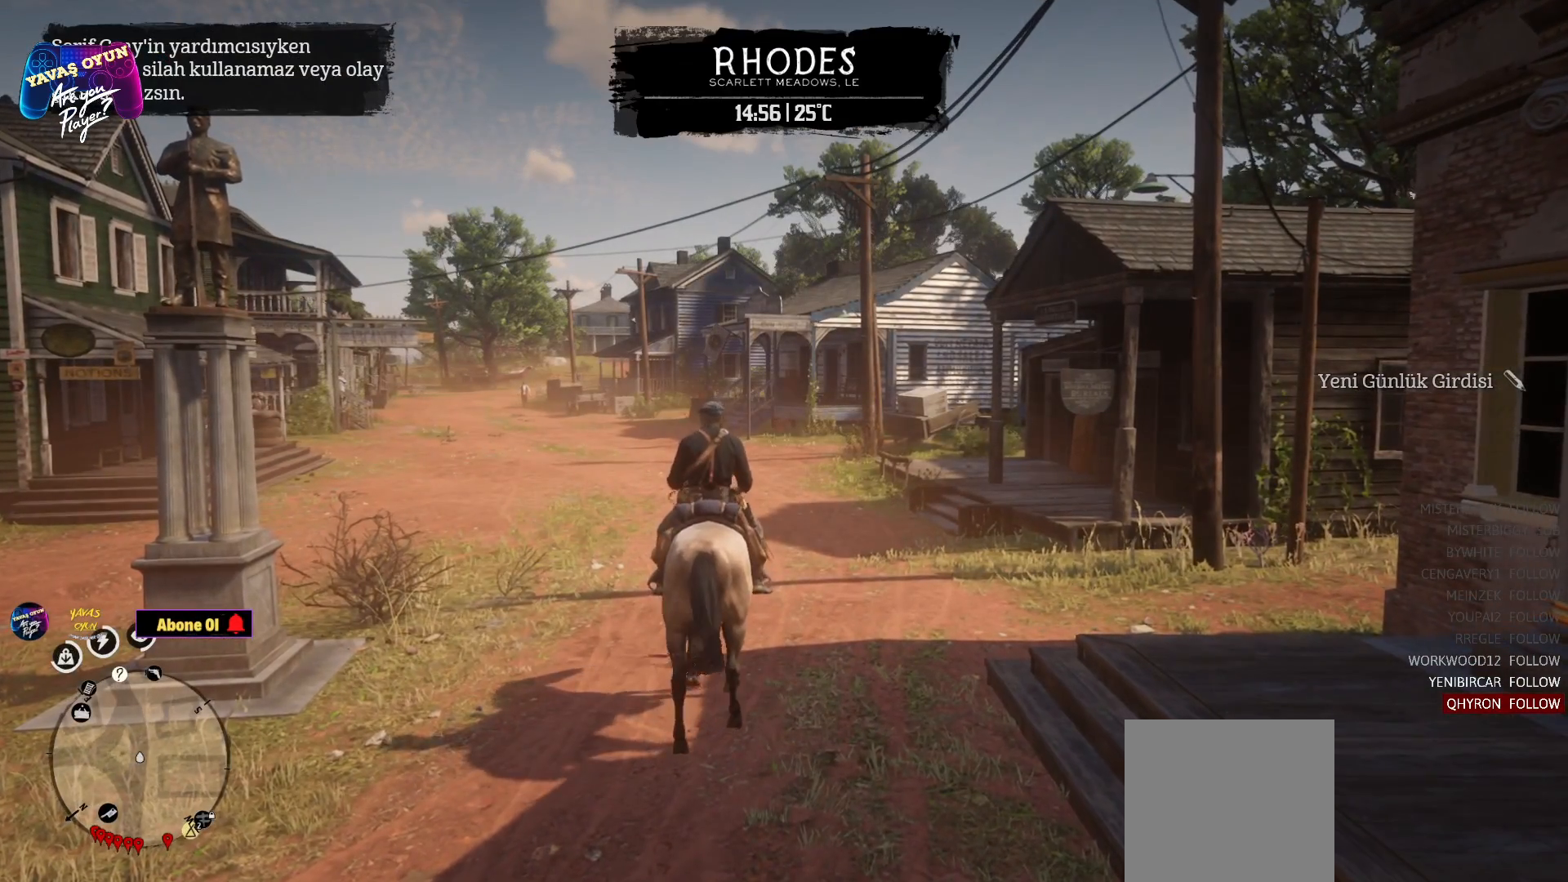
{"buttons": [], "left_stick": "up", "right_stick": "center", "events": [[83, "left_stick", "up-left"], [200, "left_stick", "up"]]}
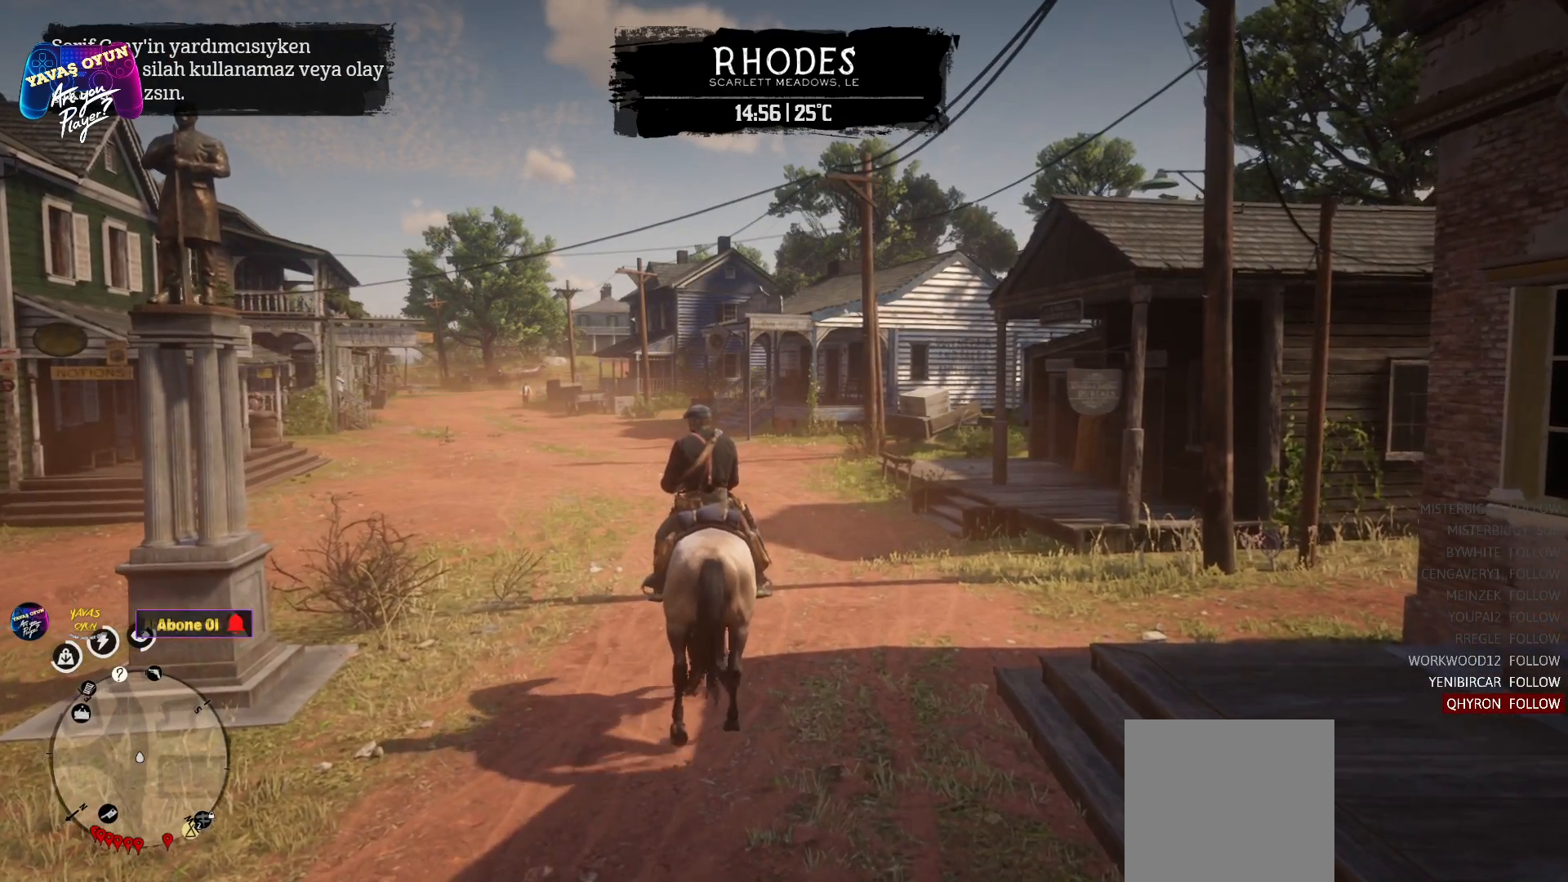
{"buttons": [], "left_stick": "up-left", "right_stick": "center", "events": [[433, "left_stick", "up-left"]]}
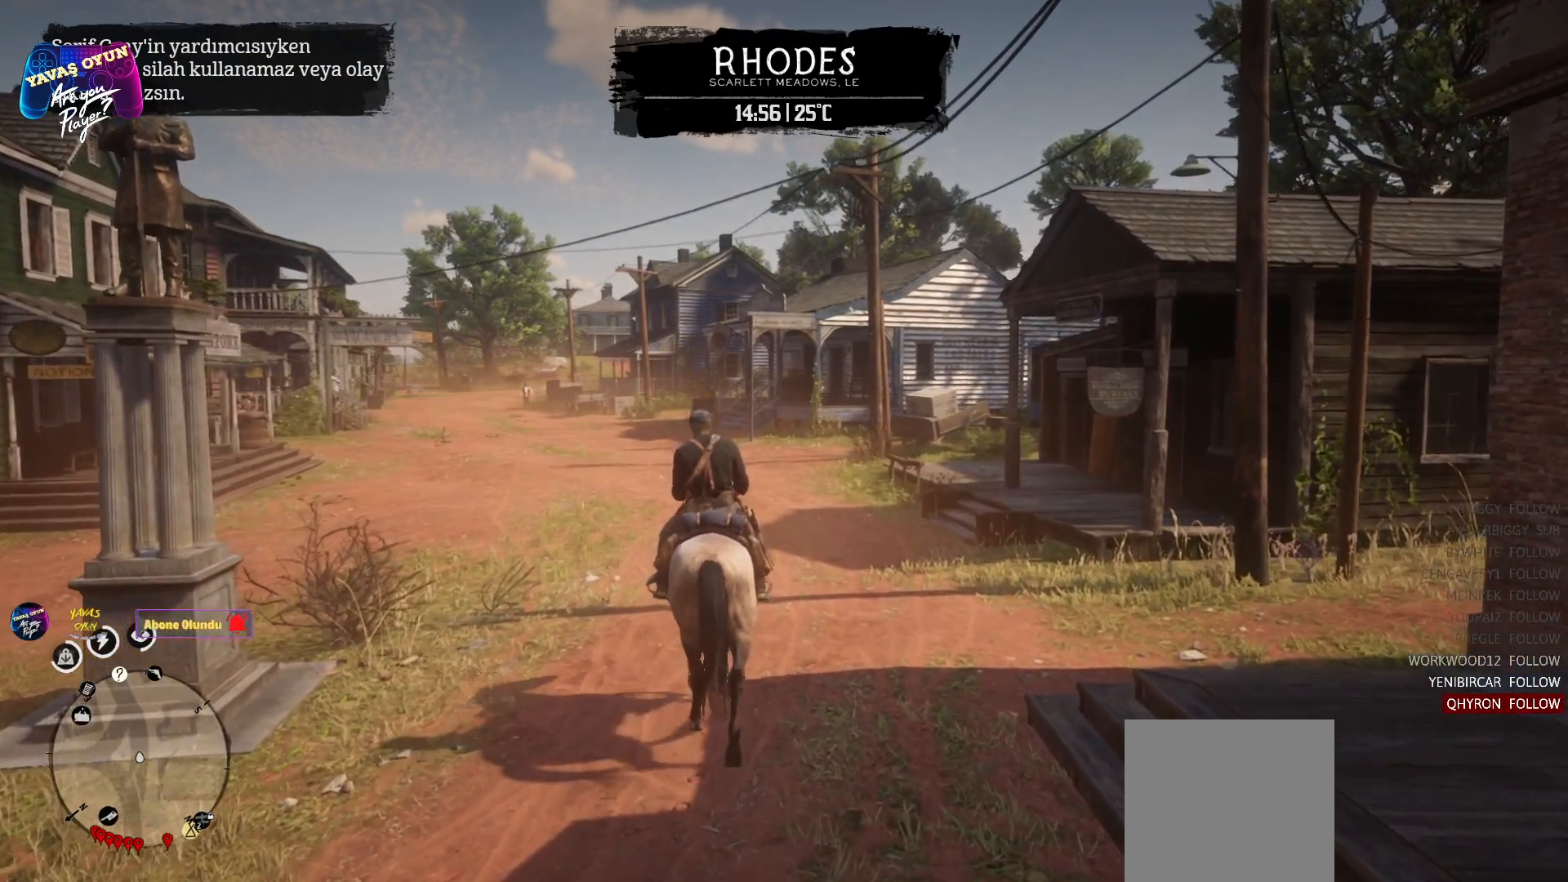
{"buttons": ["L1"], "left_stick": "center", "right_stick": "center", "events": [[333, "L1", "down"], [350, "left_stick", "center"]]}
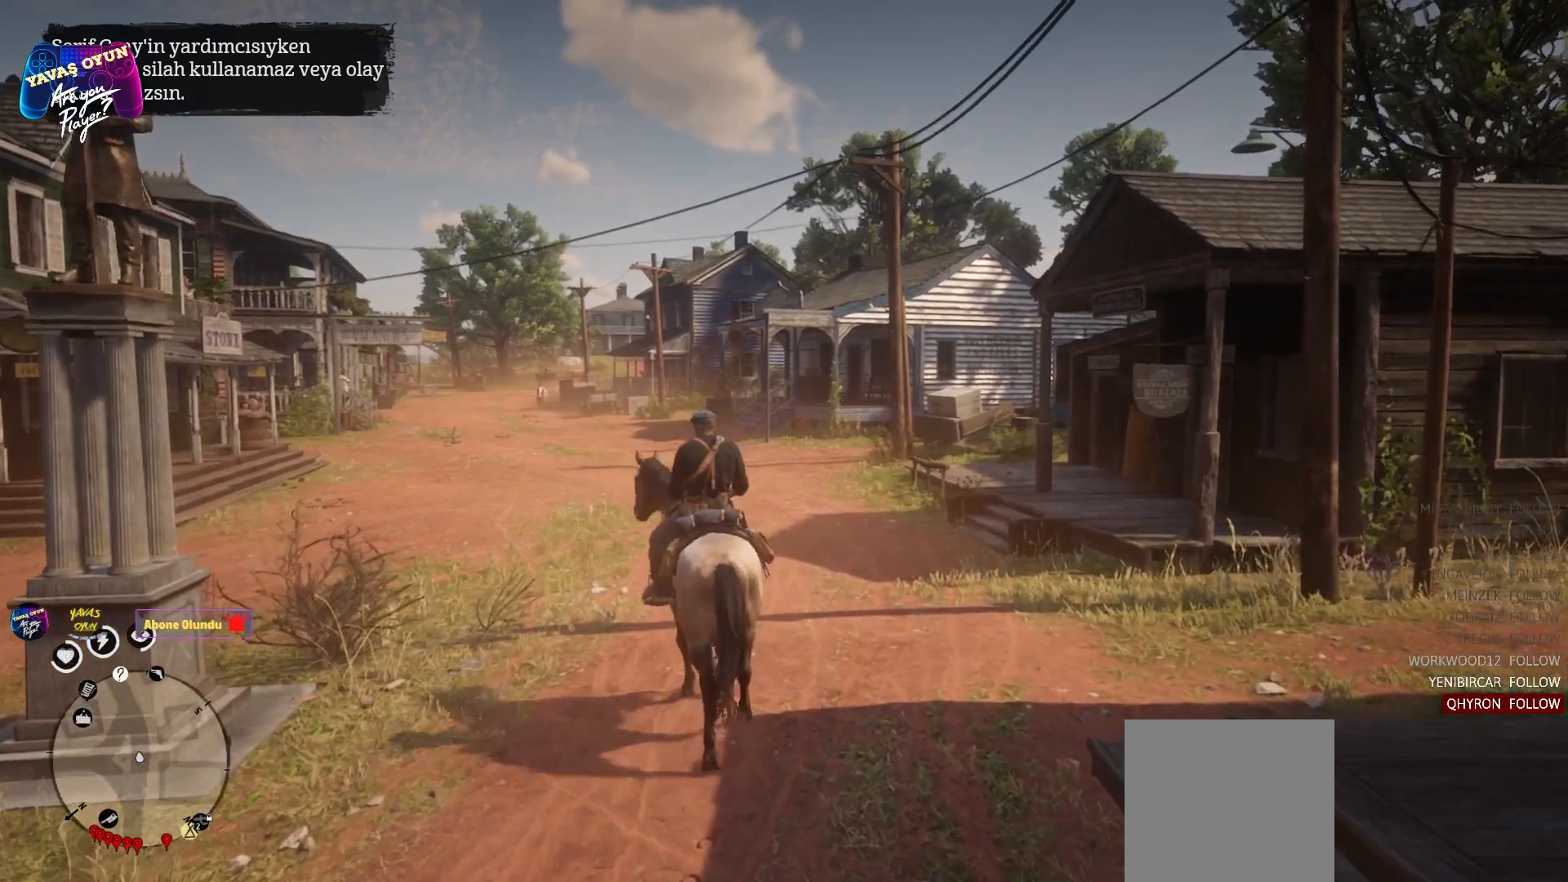
{"buttons": ["L1"], "left_stick": "center", "right_stick": "center", "events": [[400, "R1", "down"], [467, "R1", "up"]]}
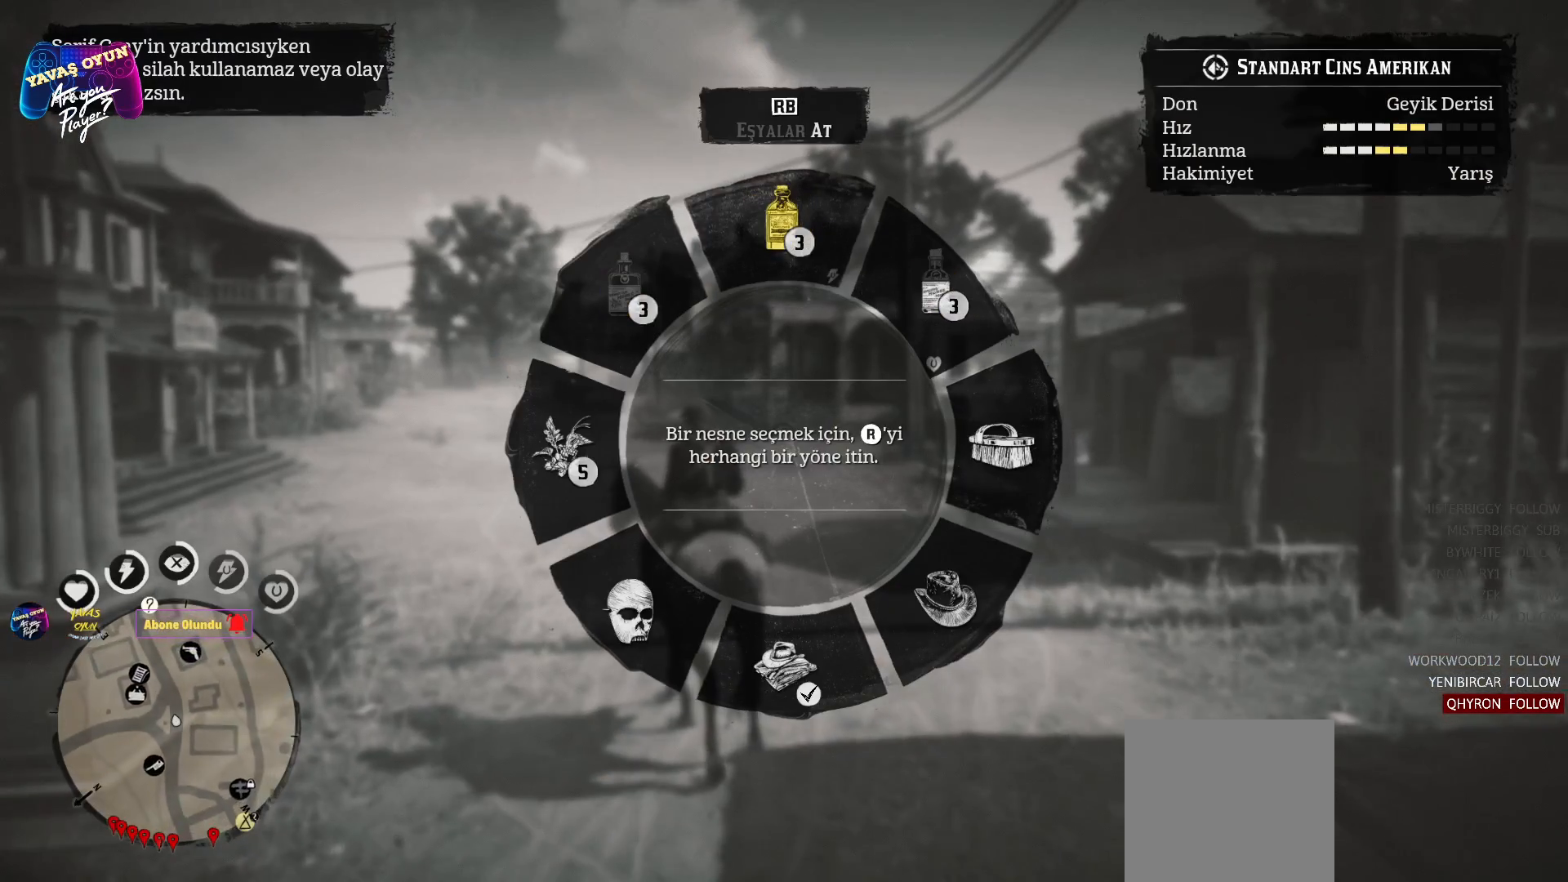
{"buttons": ["L1"], "left_stick": "center", "right_stick": "down-right", "events": [[450, "right_stick", "down-right"]]}
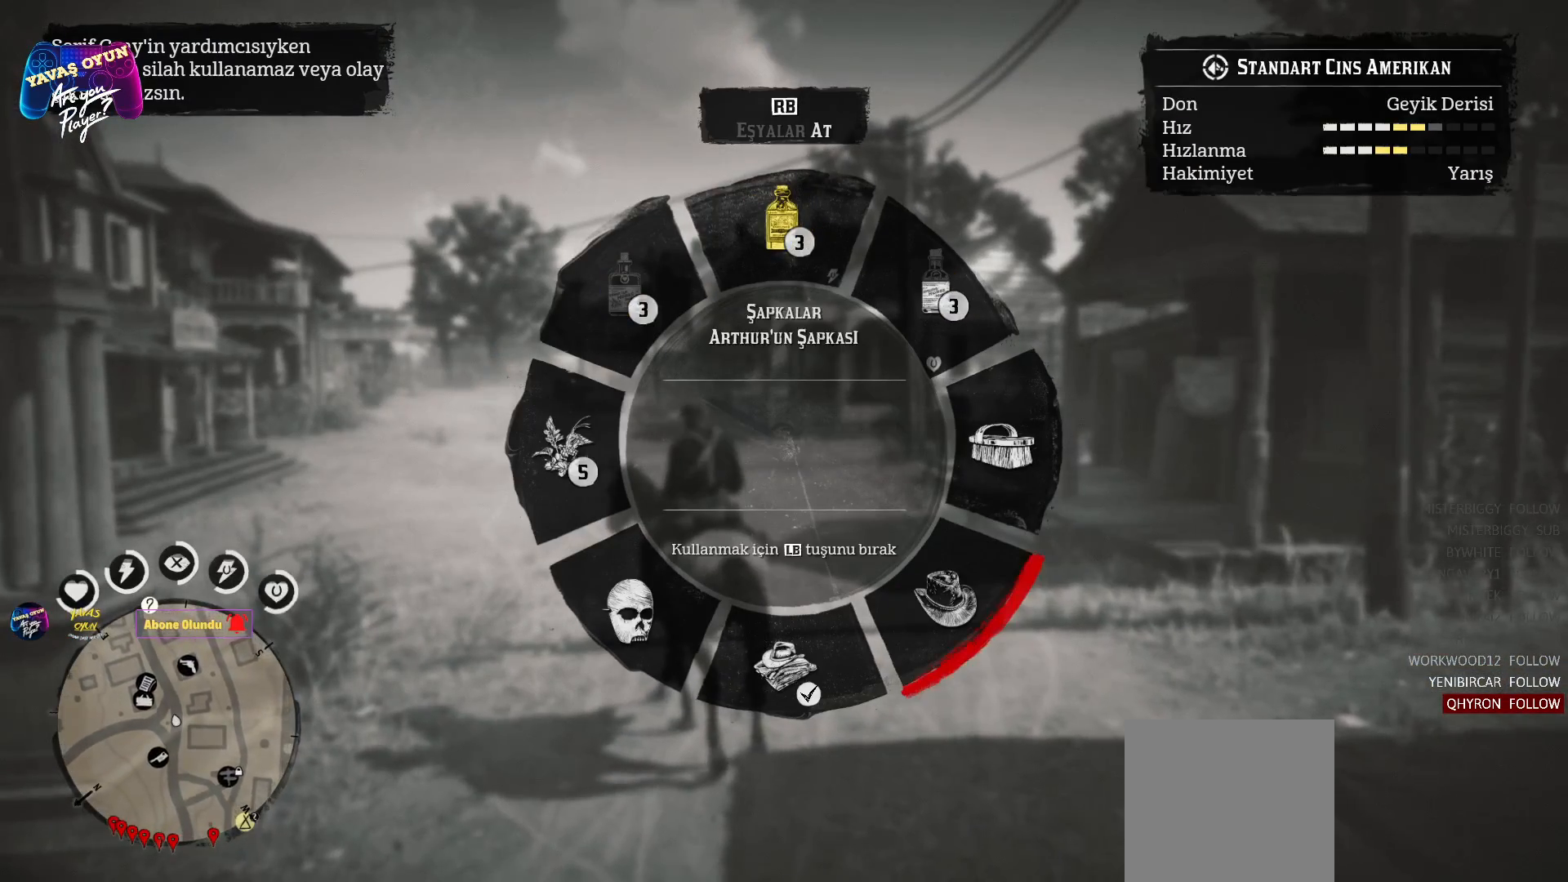
{"buttons": ["L1"], "left_stick": "center", "right_stick": "down-right", "events": []}
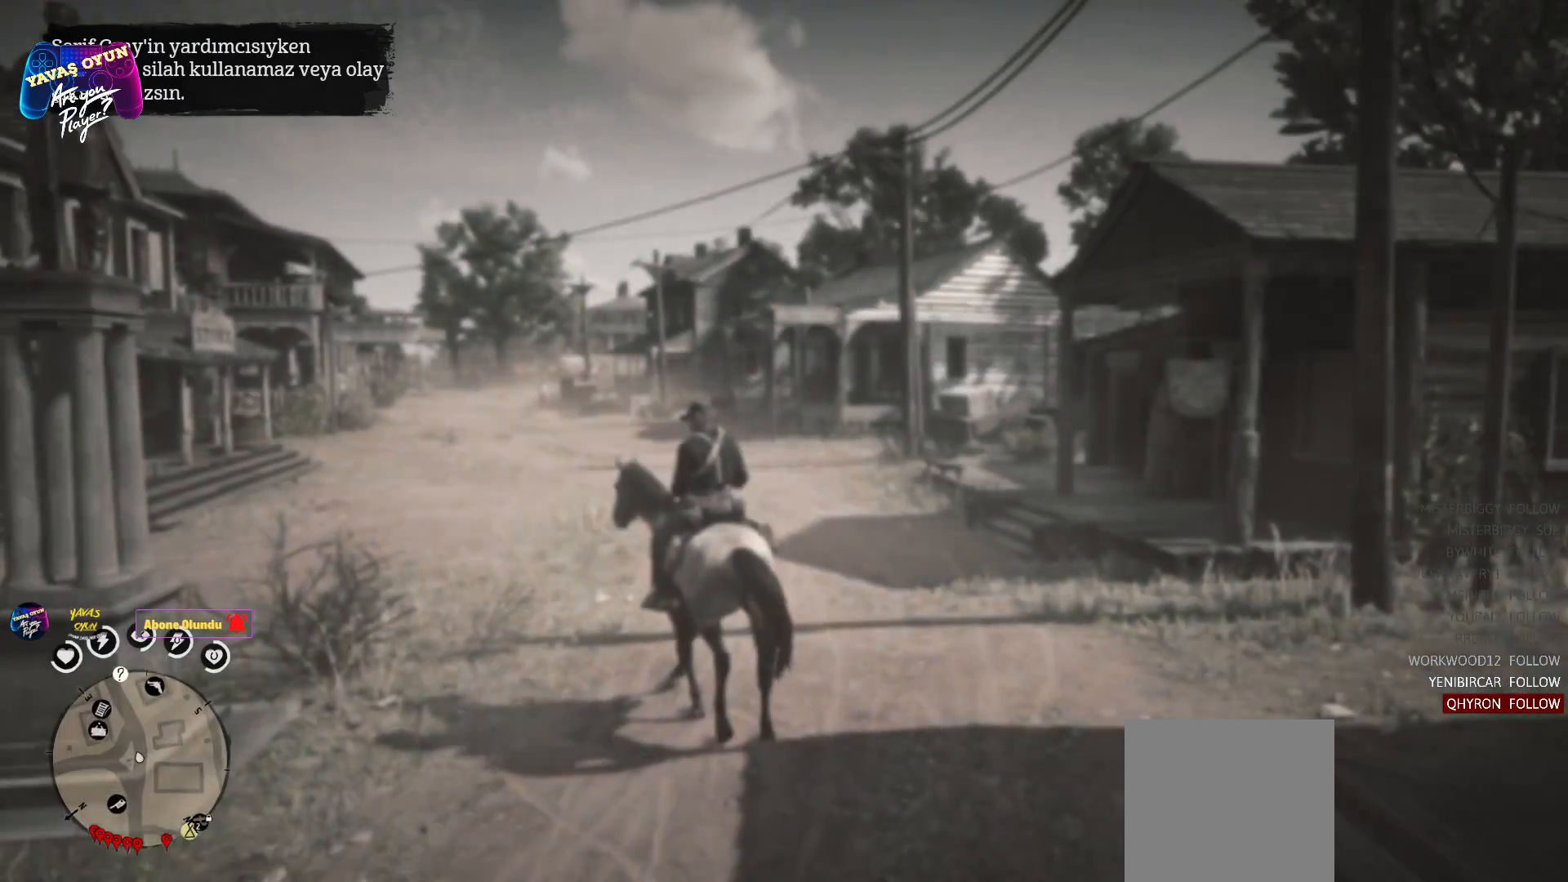
{"buttons": [], "left_stick": "up", "right_stick": "center", "events": [[150, "L1", "up"], [150, "right_stick", "center"], [417, "left_stick", "up"]]}
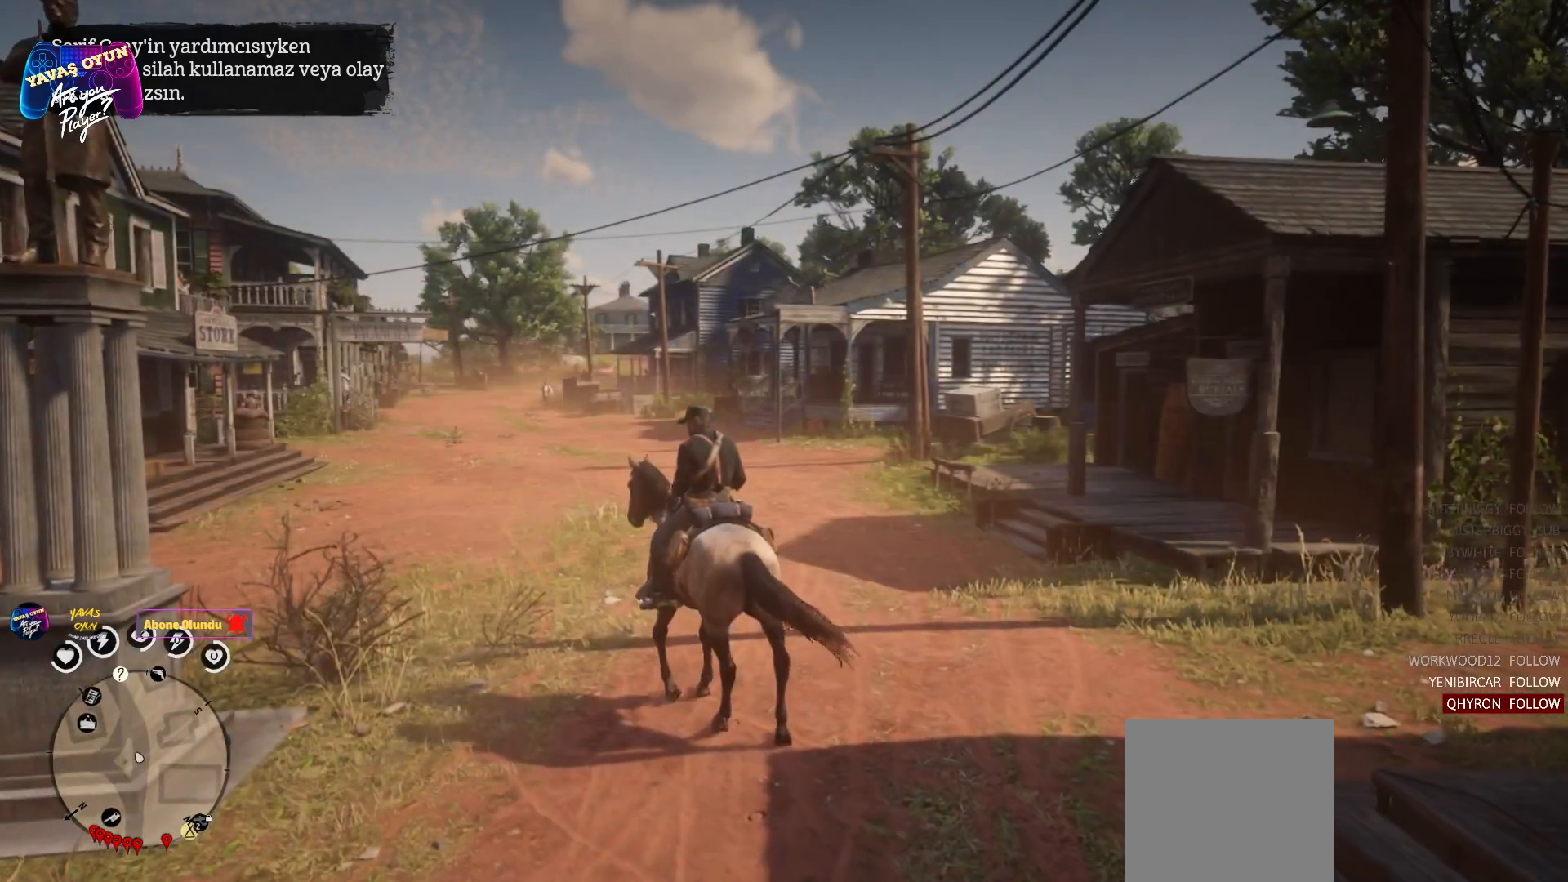
{"buttons": [], "left_stick": "up", "right_stick": "center", "events": []}
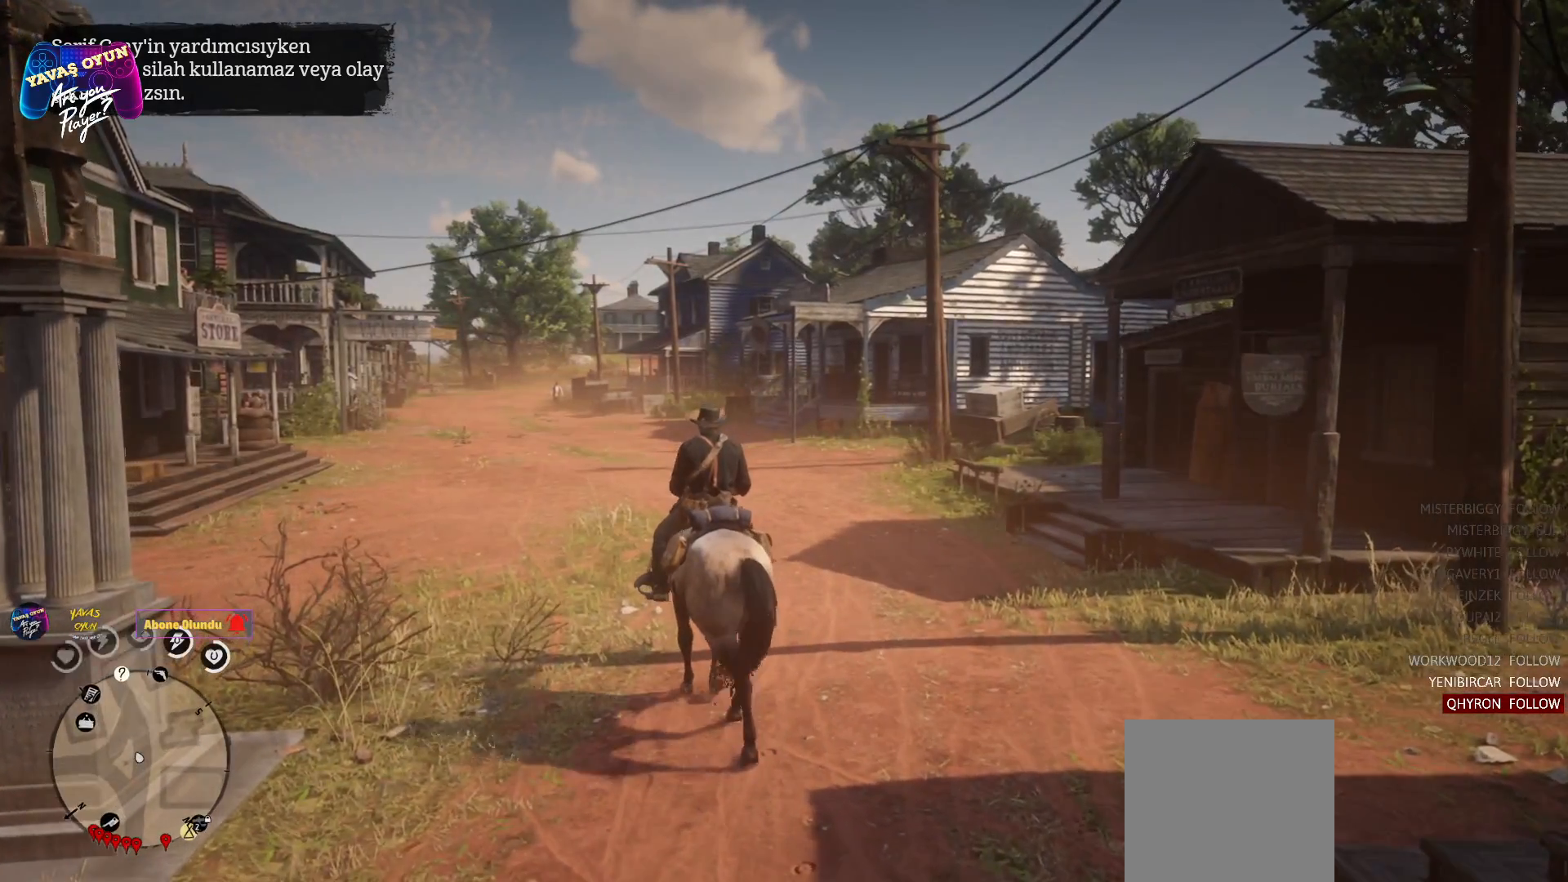
{"buttons": [], "left_stick": "up", "right_stick": "left", "events": [[150, "right_stick", "left"]]}
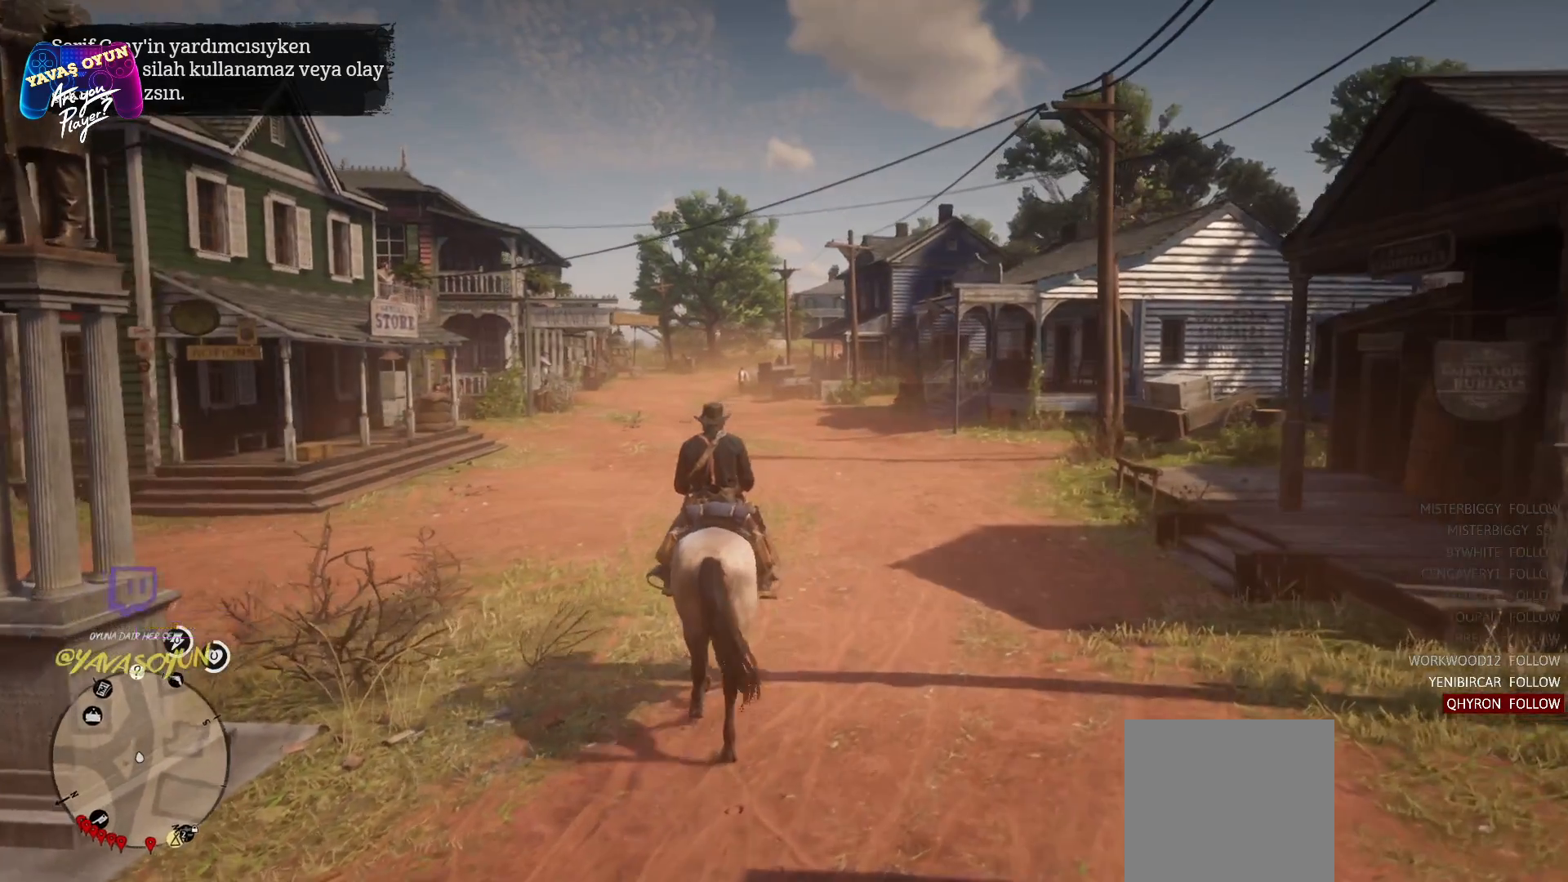
{"buttons": [], "left_stick": "up", "right_stick": "center", "events": [[117, "right_stick", "center"], [333, "A", "down"], [500, "A", "up"]]}
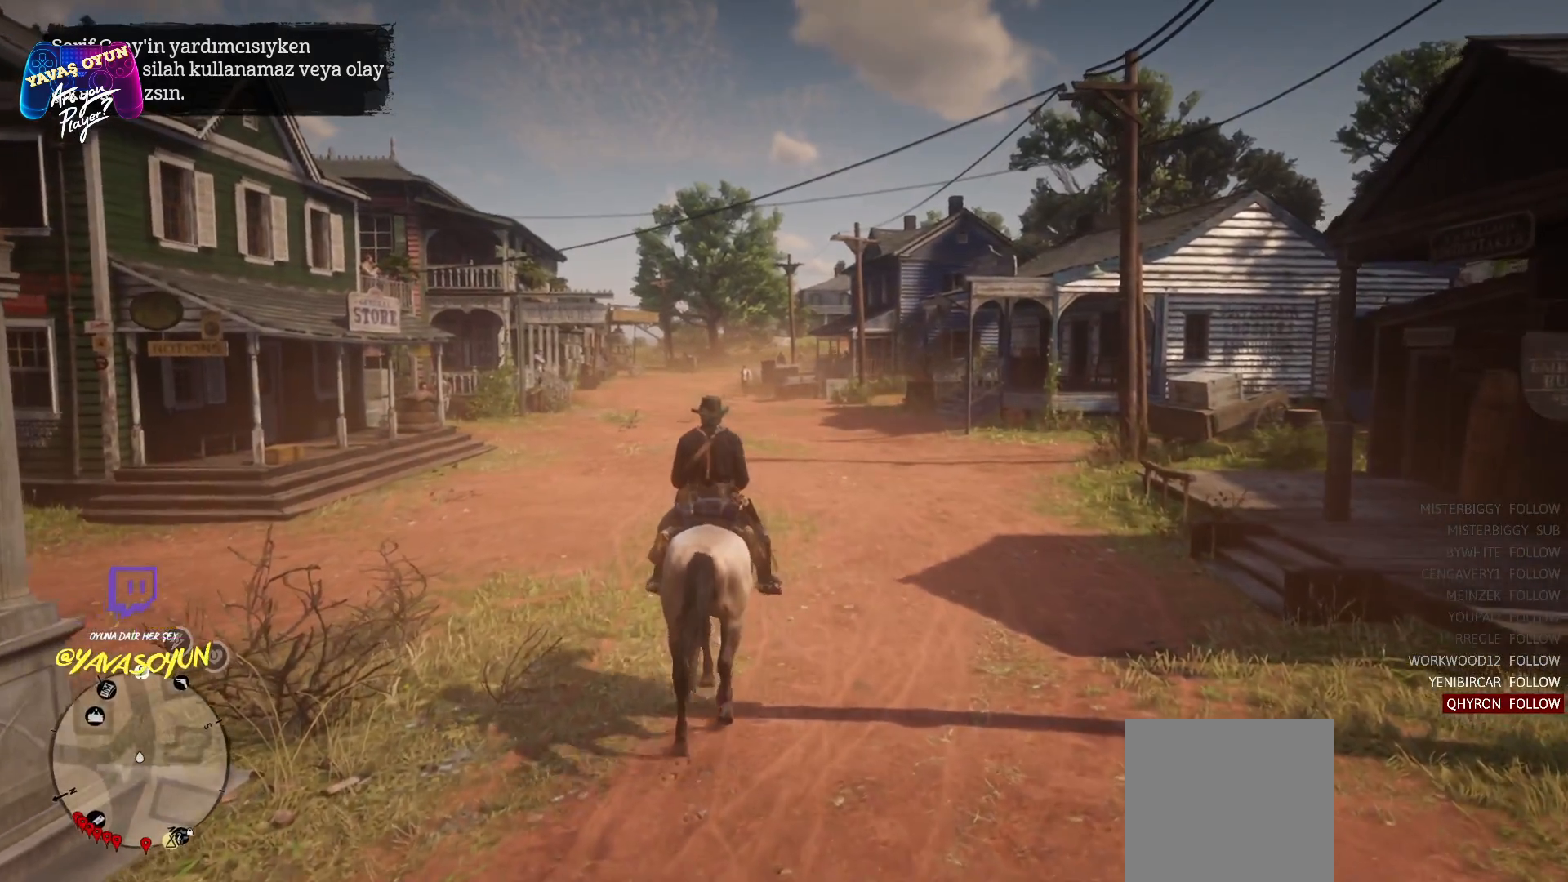
{"buttons": [], "left_stick": "up", "right_stick": "center", "events": [[100, "A", "down"], [233, "A", "up"]]}
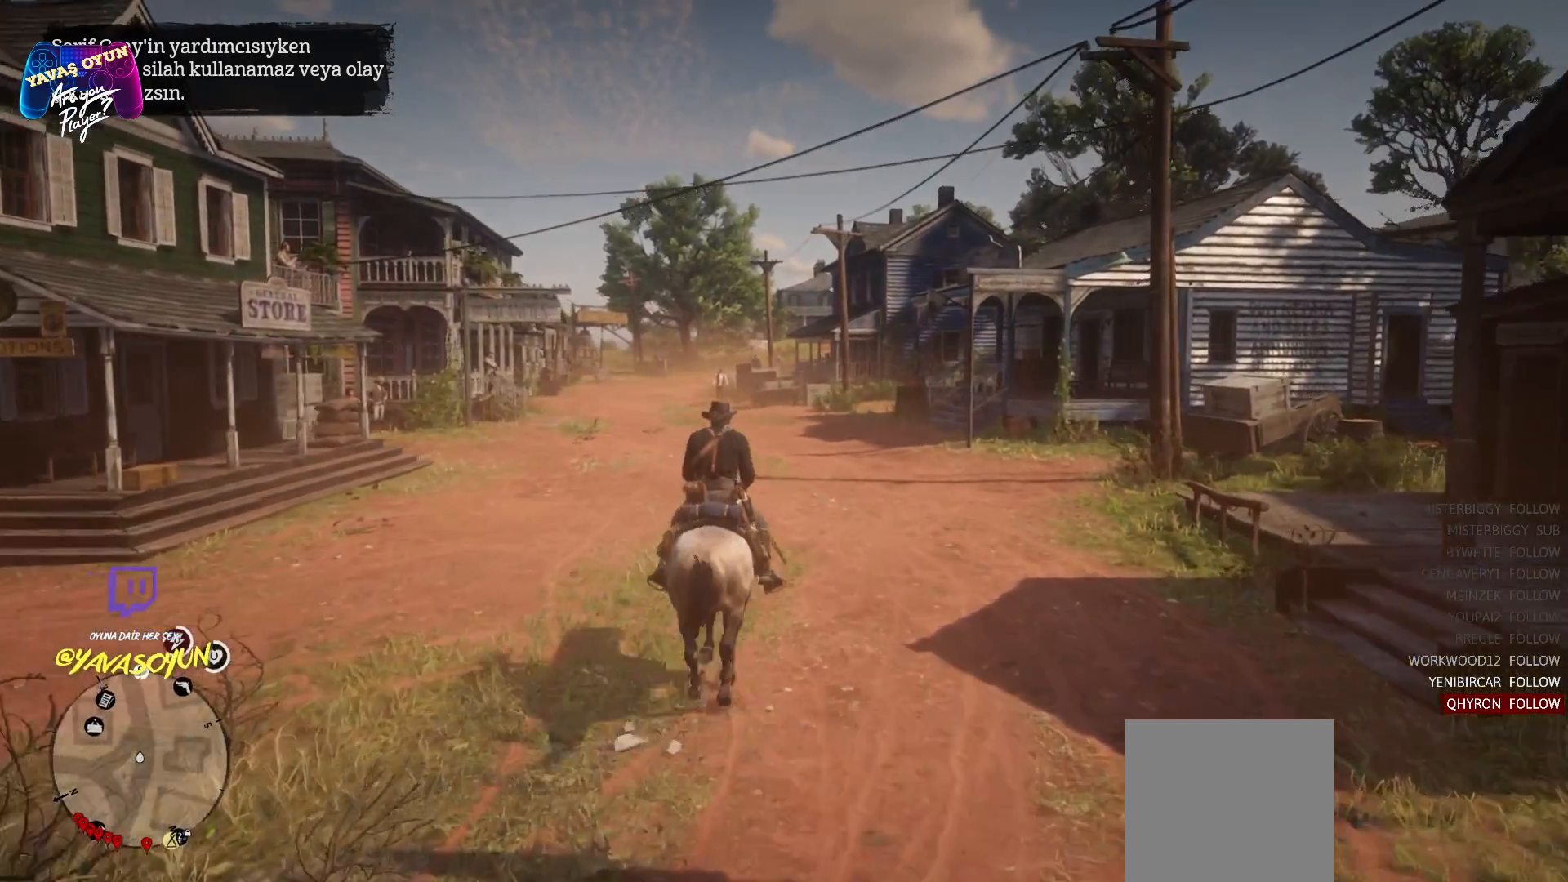
{"buttons": [], "left_stick": "up", "right_stick": "center", "events": []}
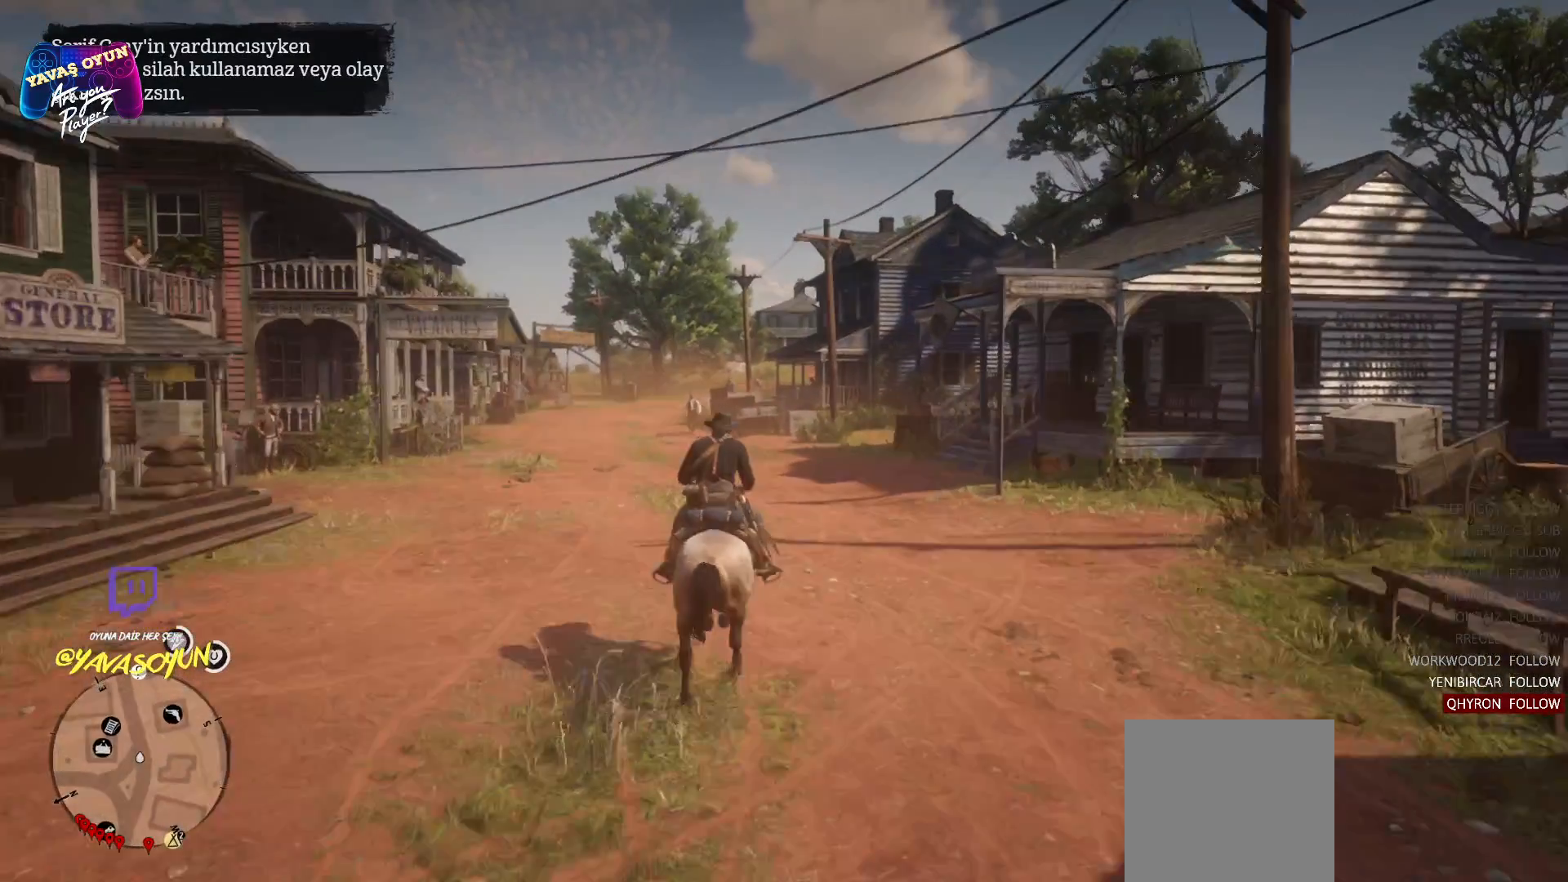
{"buttons": ["A"], "left_stick": "up-left", "right_stick": "center", "events": [[350, "A", "down"], [500, "left_stick", "up-left"]]}
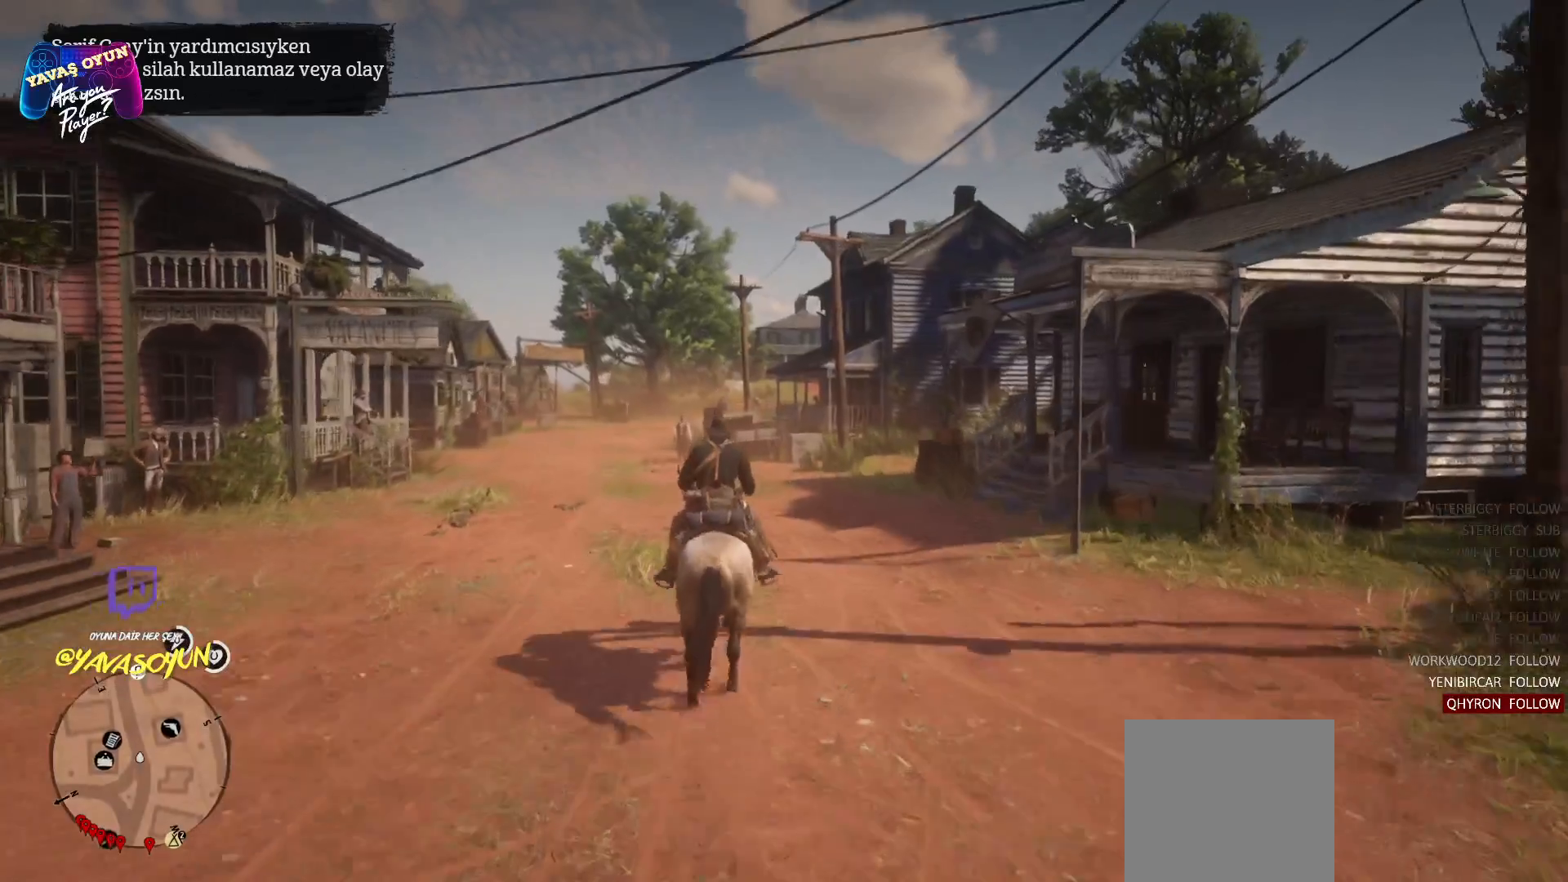
{"buttons": [], "left_stick": "up", "right_stick": "center", "events": [[17, "A", "up"], [400, "left_stick", "up"]]}
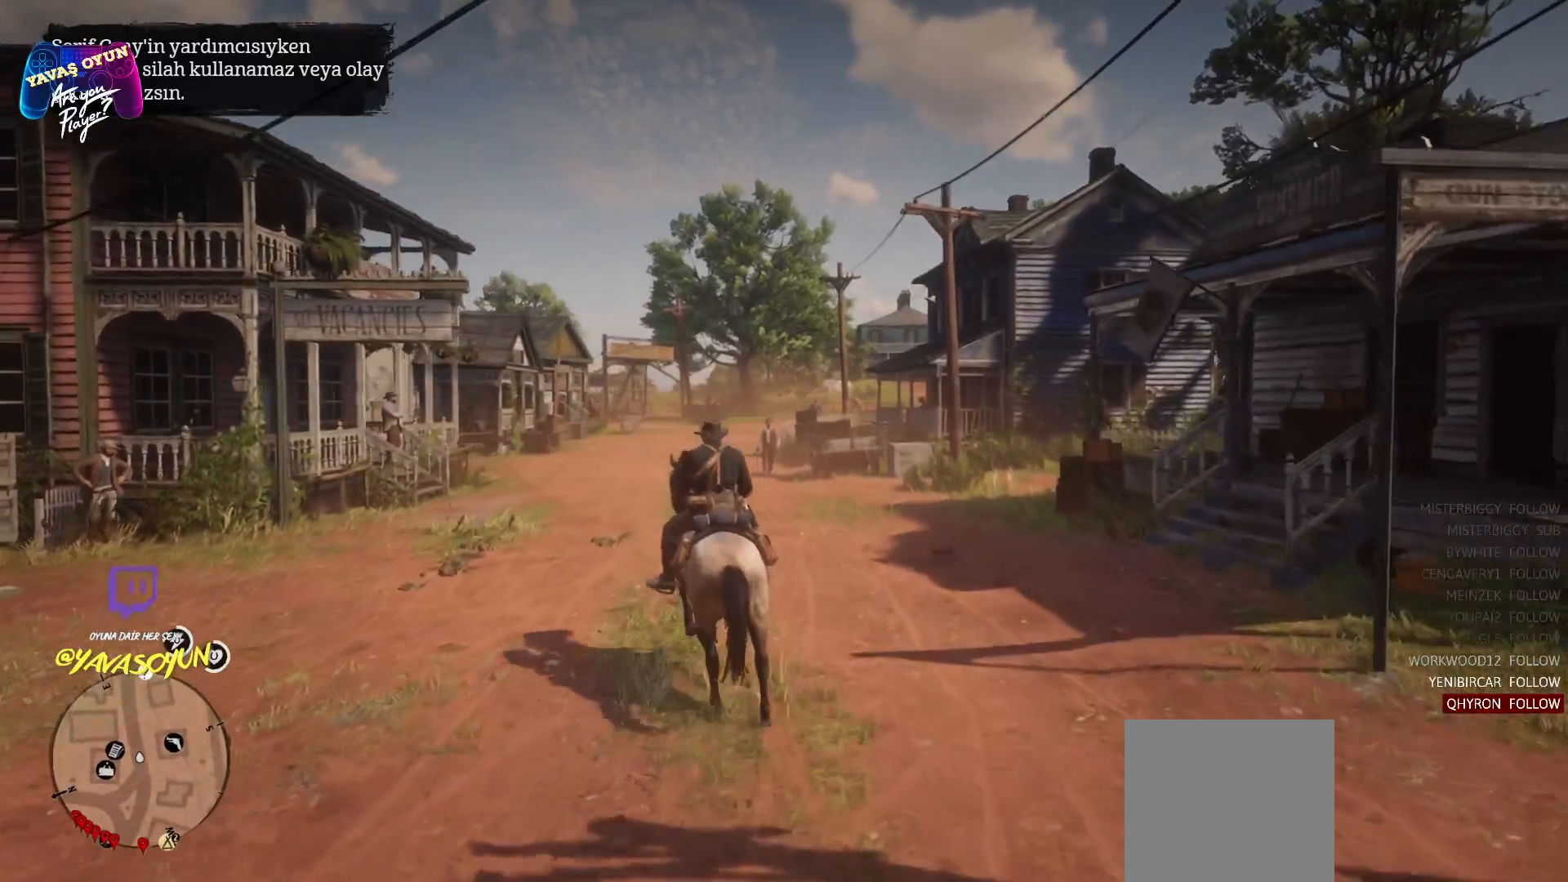
{"buttons": [], "left_stick": "up", "right_stick": "center", "events": [[167, "A", "down"], [317, "A", "up"], [450, "A", "down"], [467, "A", "up"]]}
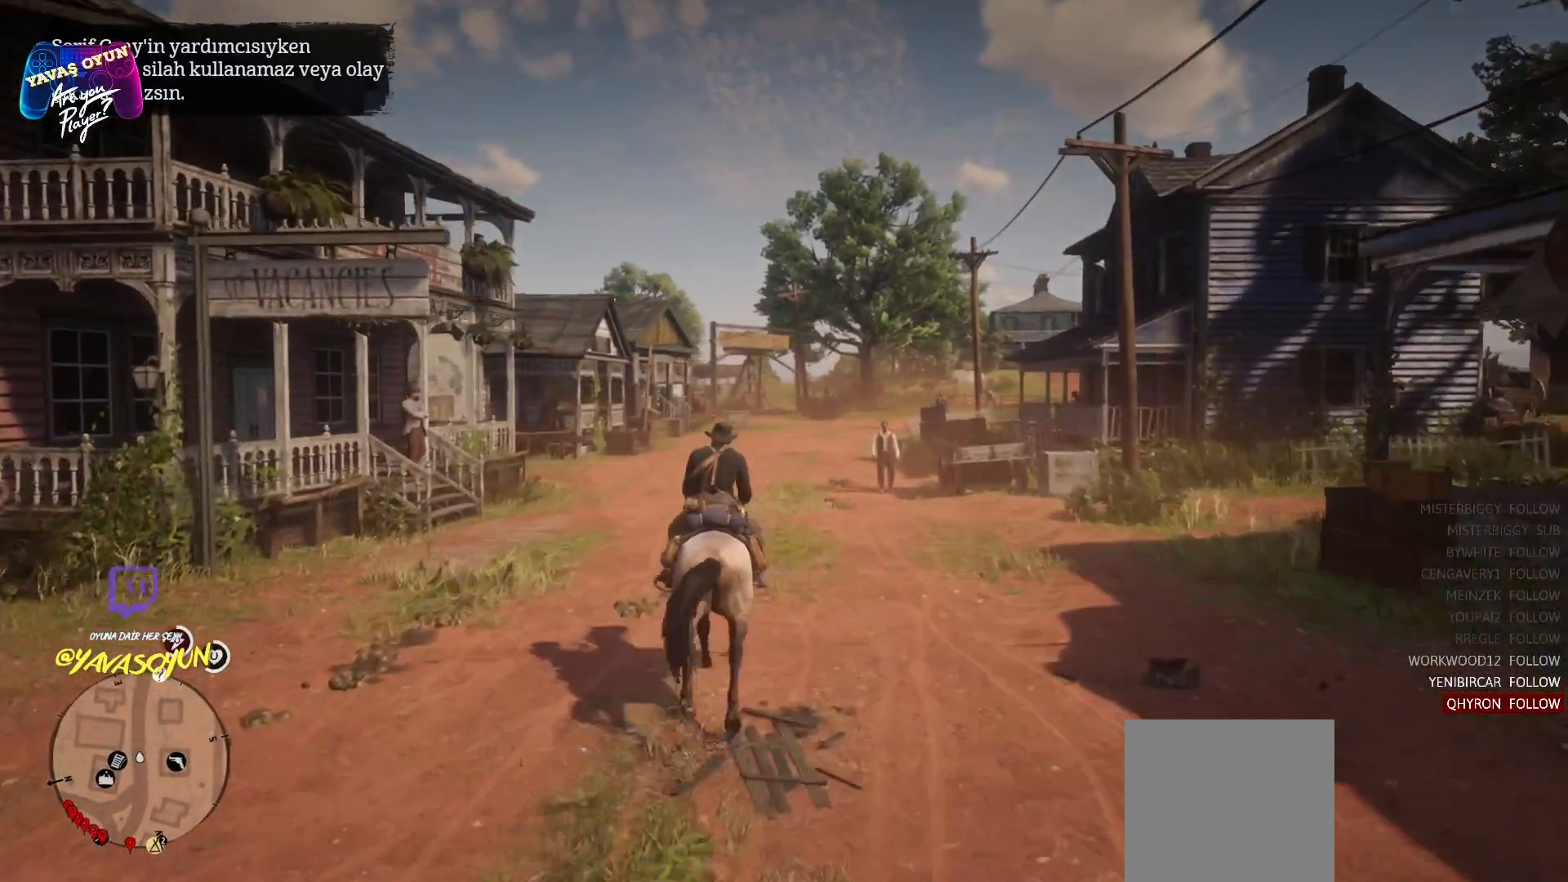
{"buttons": [], "left_stick": "center", "right_stick": "center", "events": [[167, "left_stick", "center"]]}
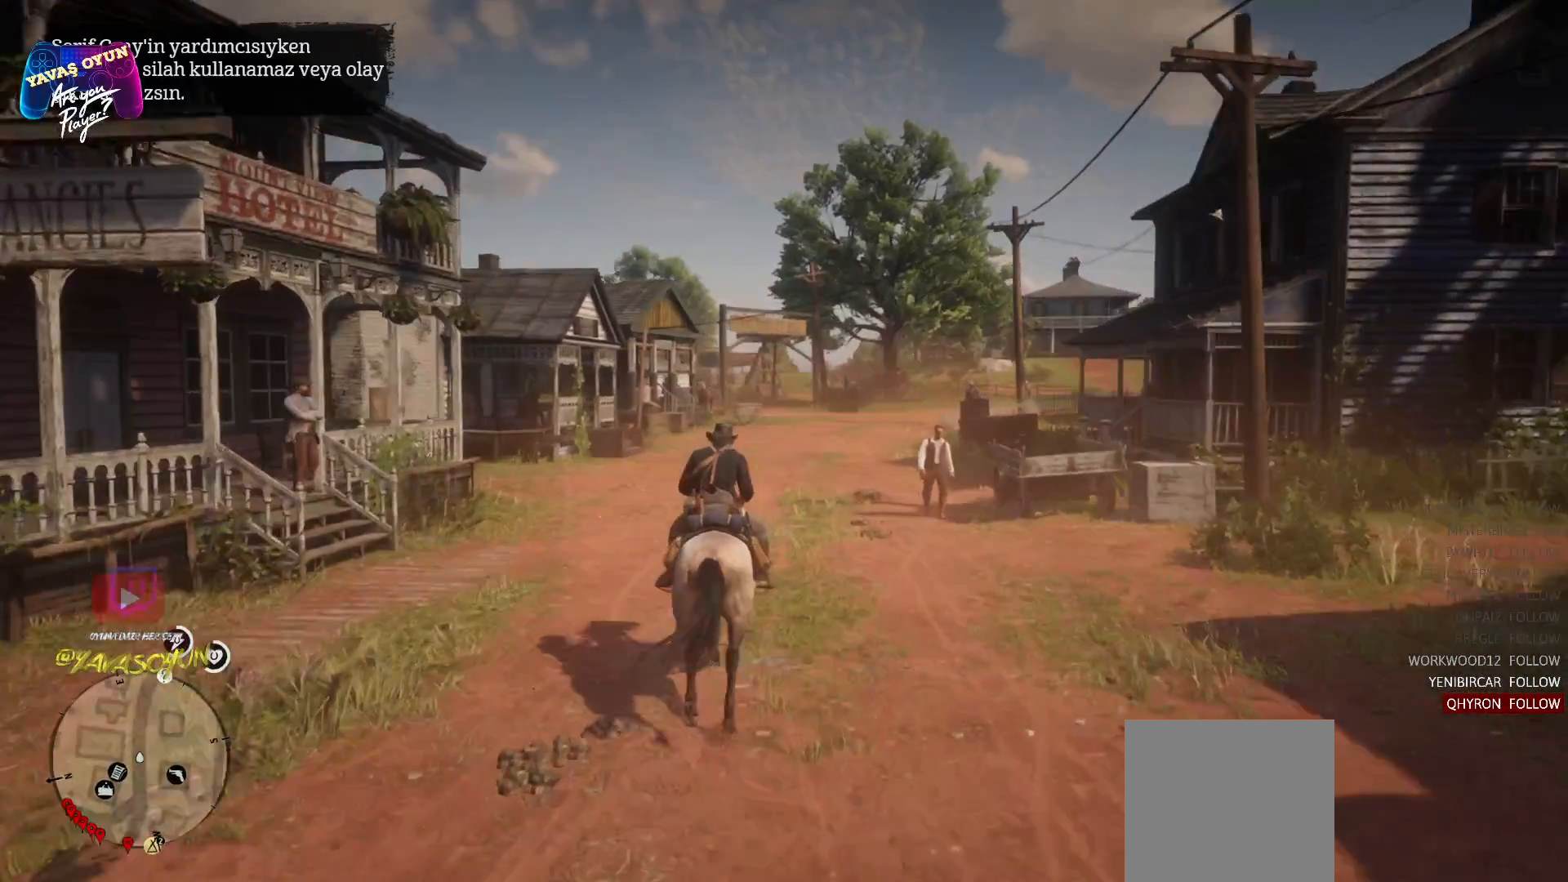
{"buttons": ["SELECT"], "left_stick": "center", "right_stick": "center", "events": [[133, "SELECT", "down"]]}
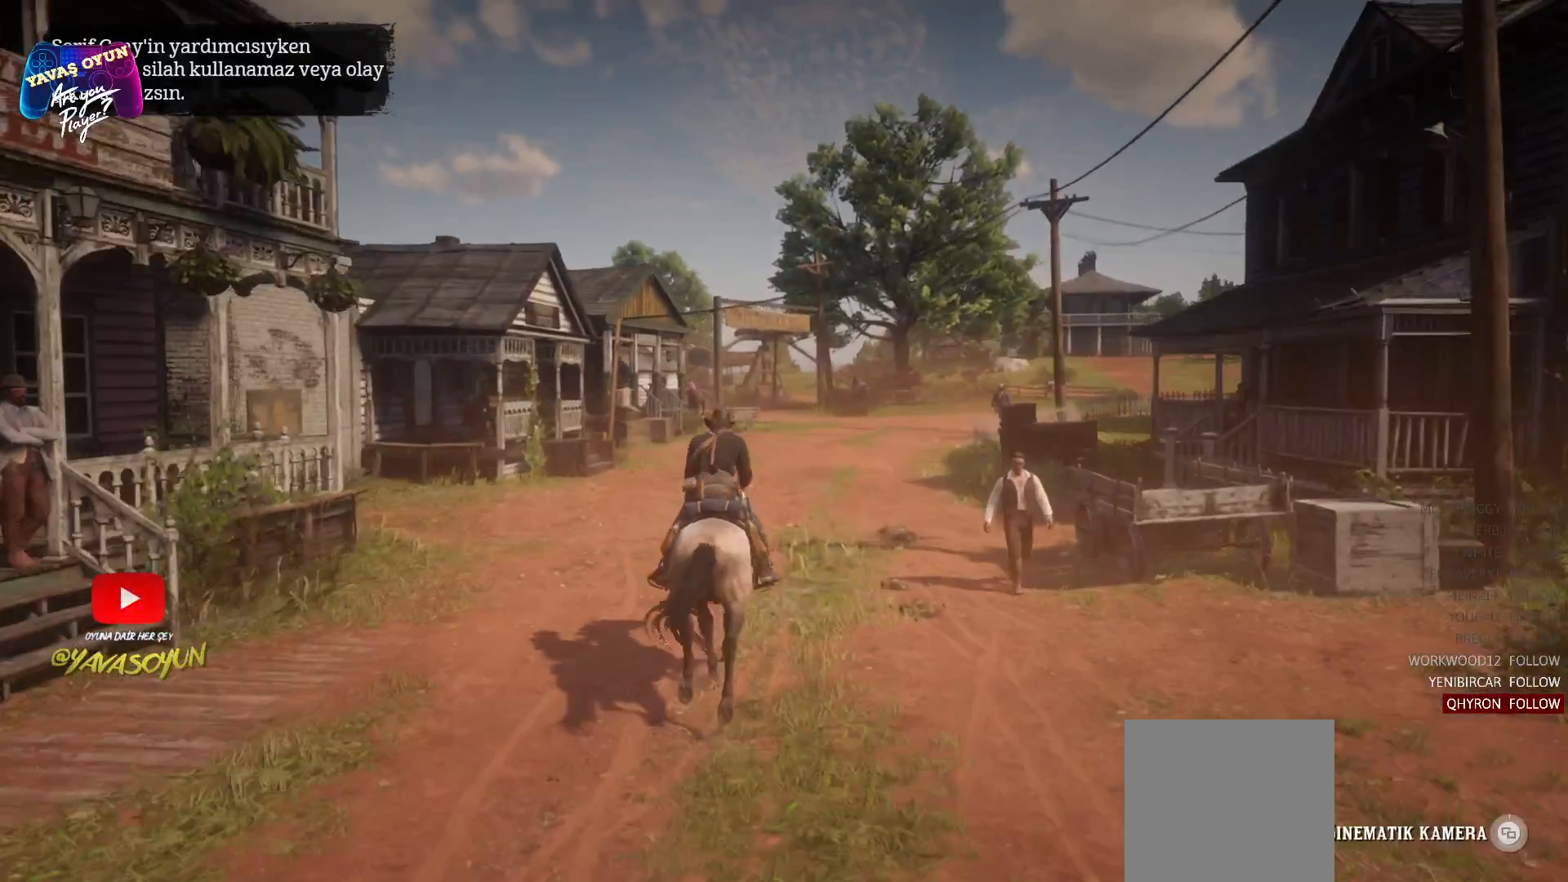
{"buttons": [], "left_stick": "center", "right_stick": "center", "events": [[117, "SELECT", "up"]]}
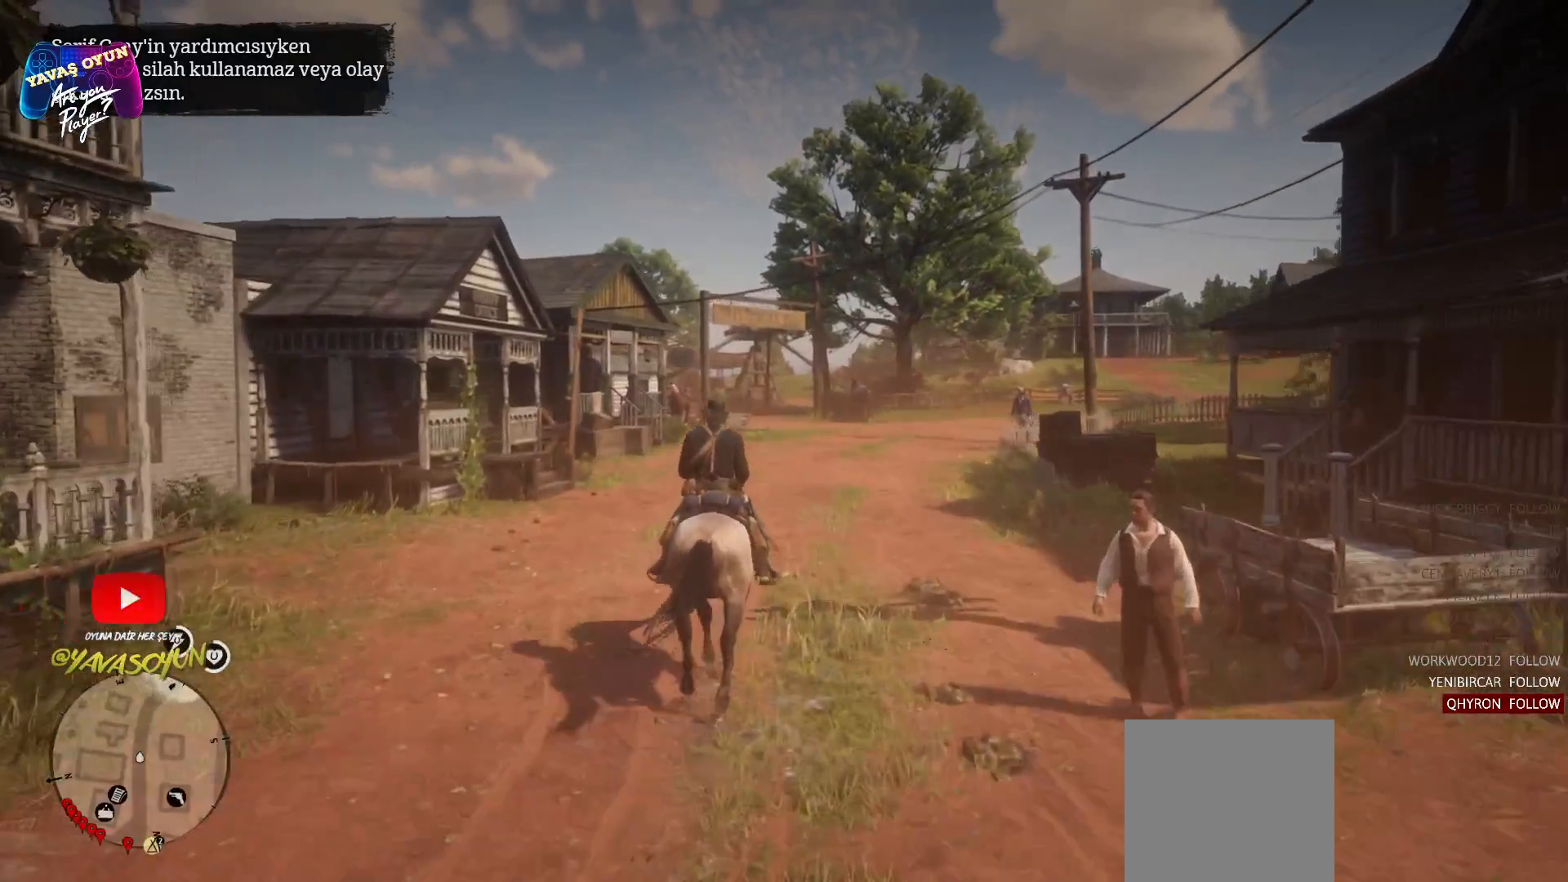
{"buttons": [], "left_stick": "center", "right_stick": "center", "events": []}
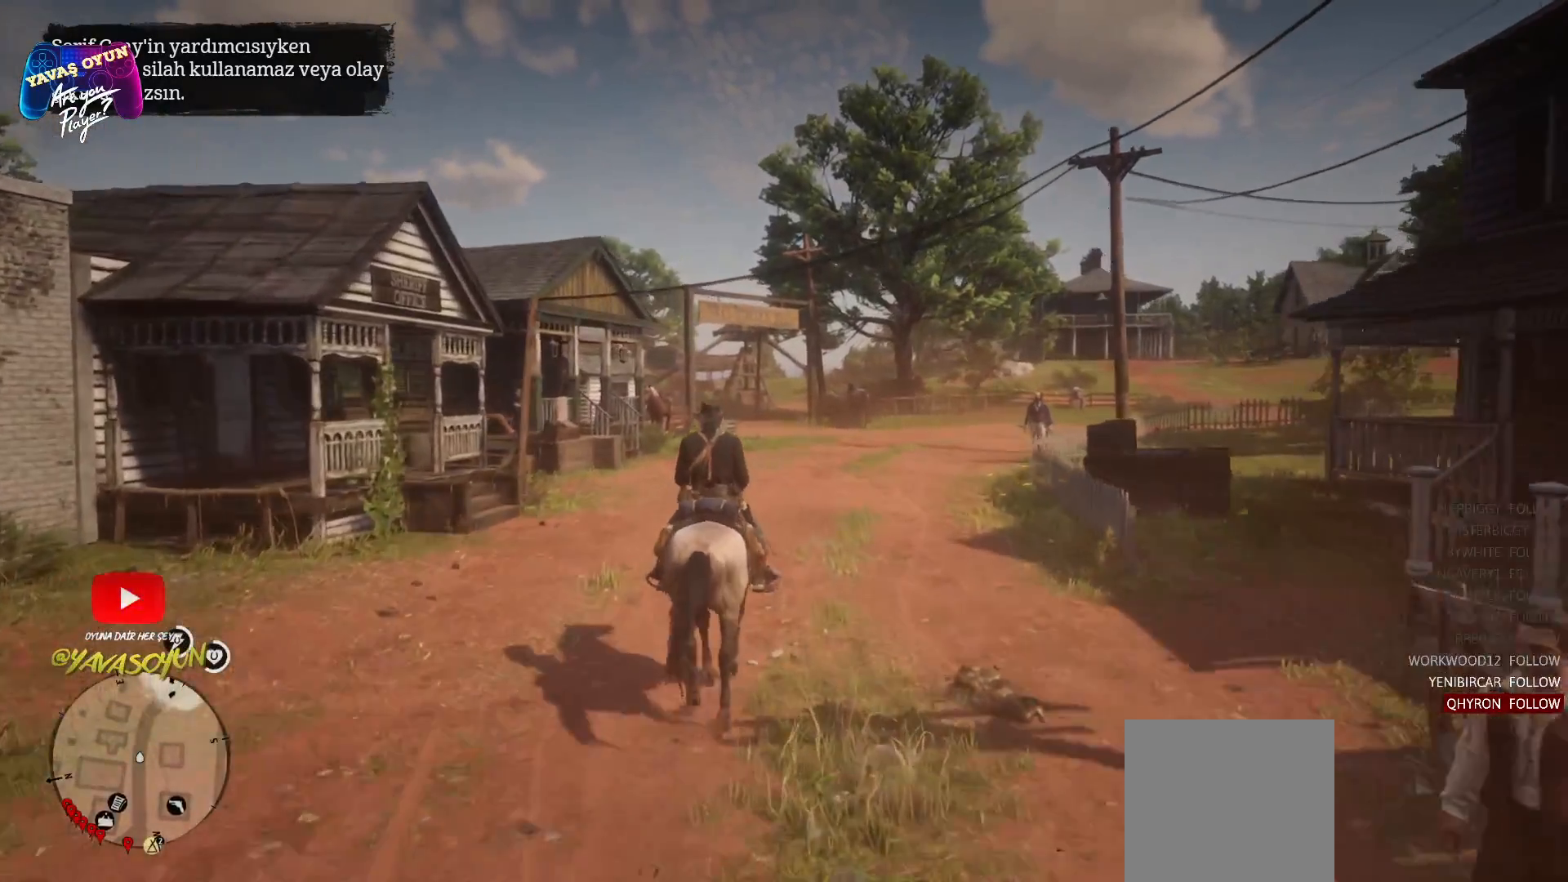
{"buttons": [], "left_stick": "center", "right_stick": "center", "events": []}
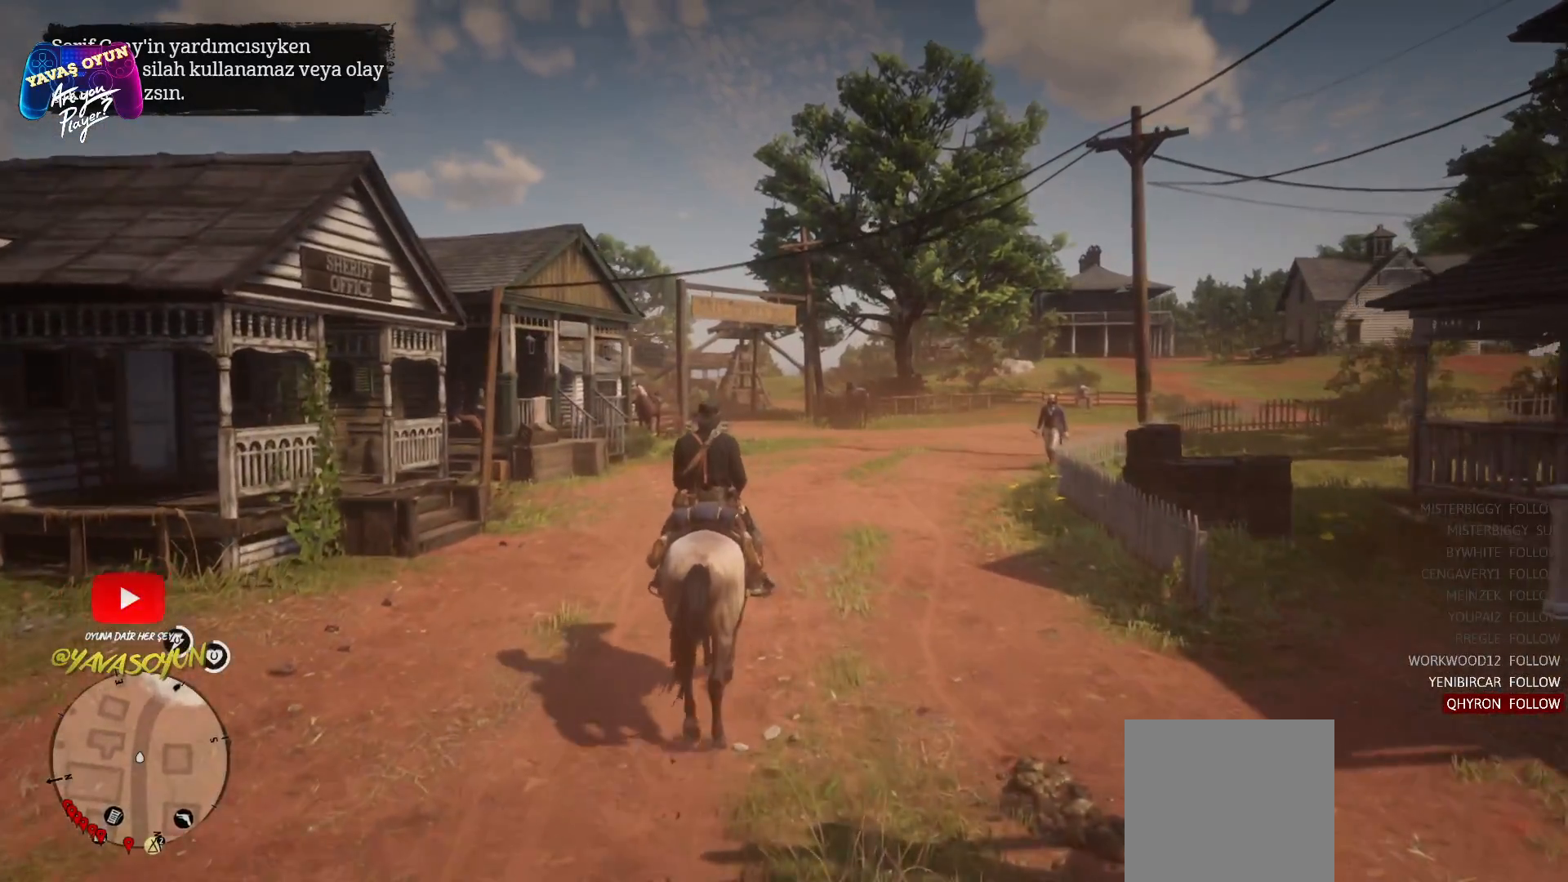
{"buttons": ["START"], "left_stick": "center", "right_stick": "center", "events": [[100, "START", "down"]]}
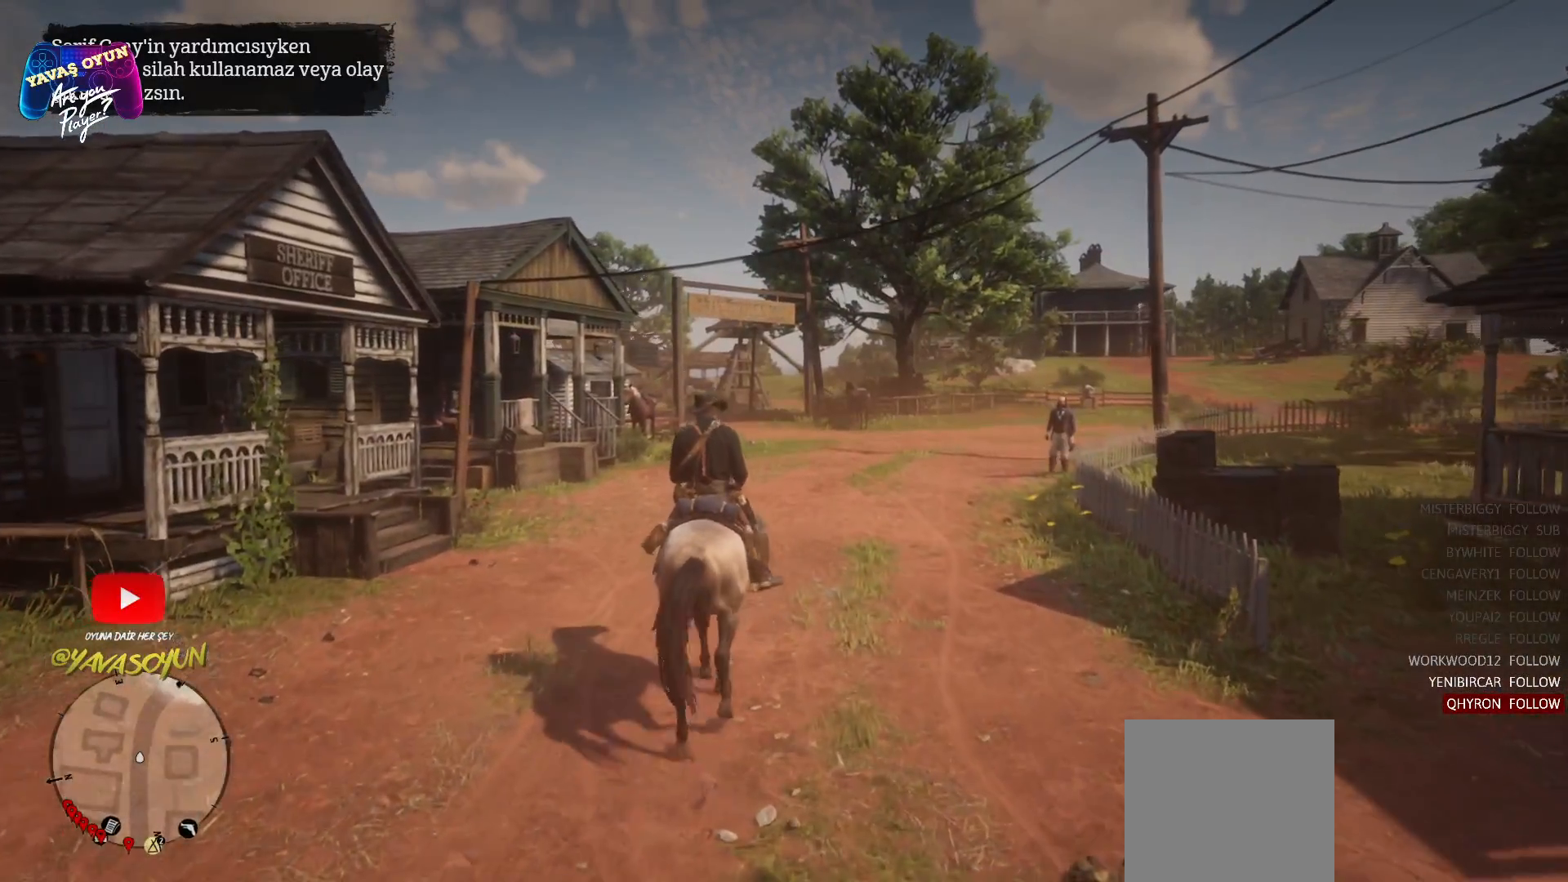
{"buttons": ["START"], "left_stick": "center", "right_stick": "center", "events": []}
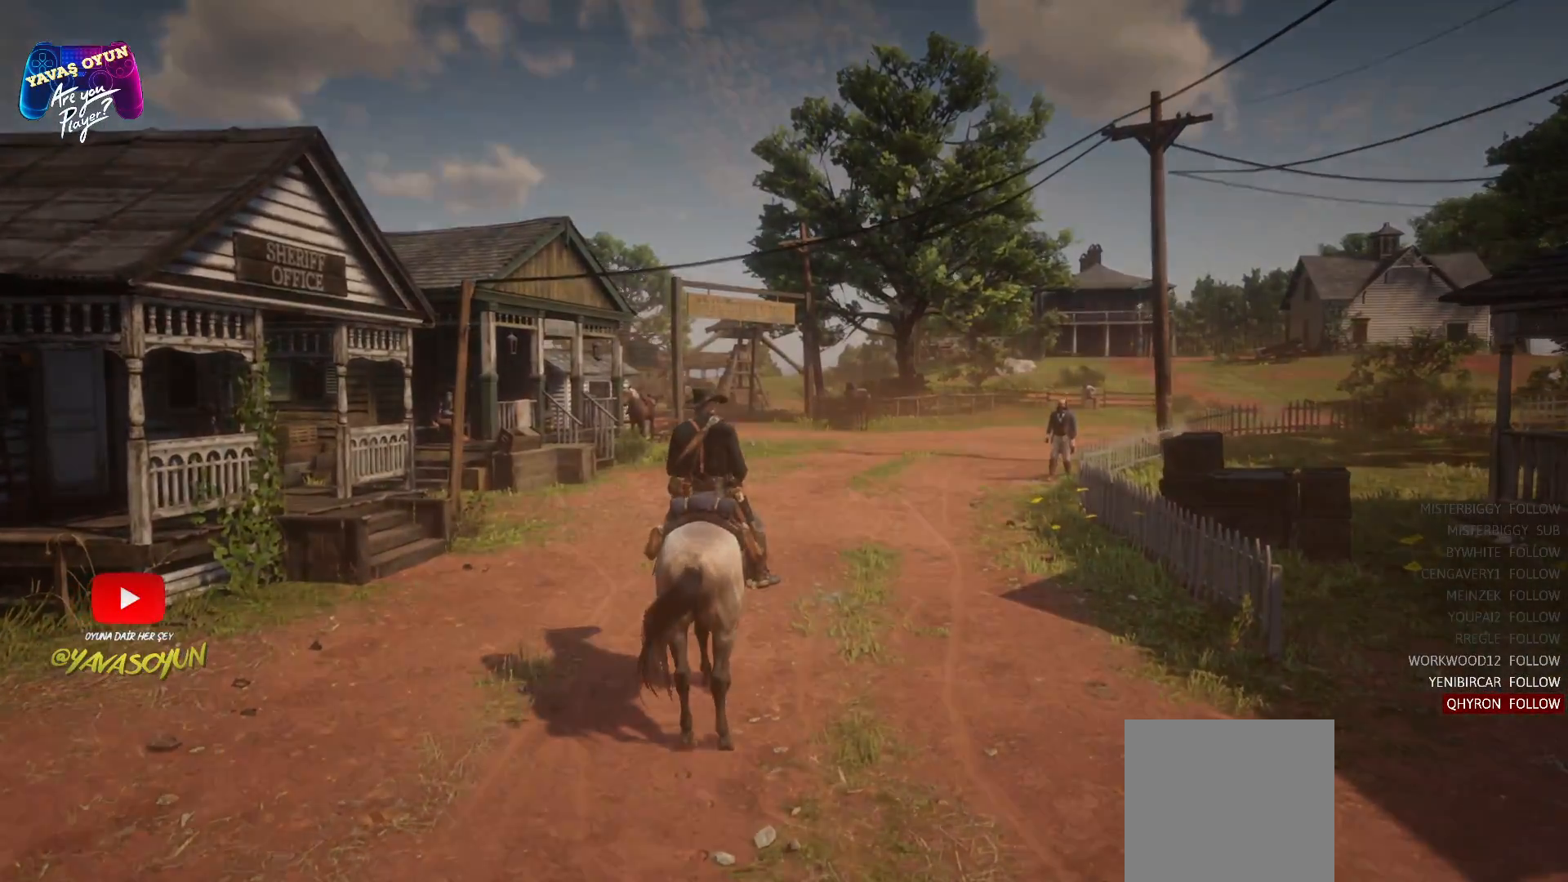
{"buttons": [], "left_stick": "center", "right_stick": "center", "events": [[350, "START", "up"]]}
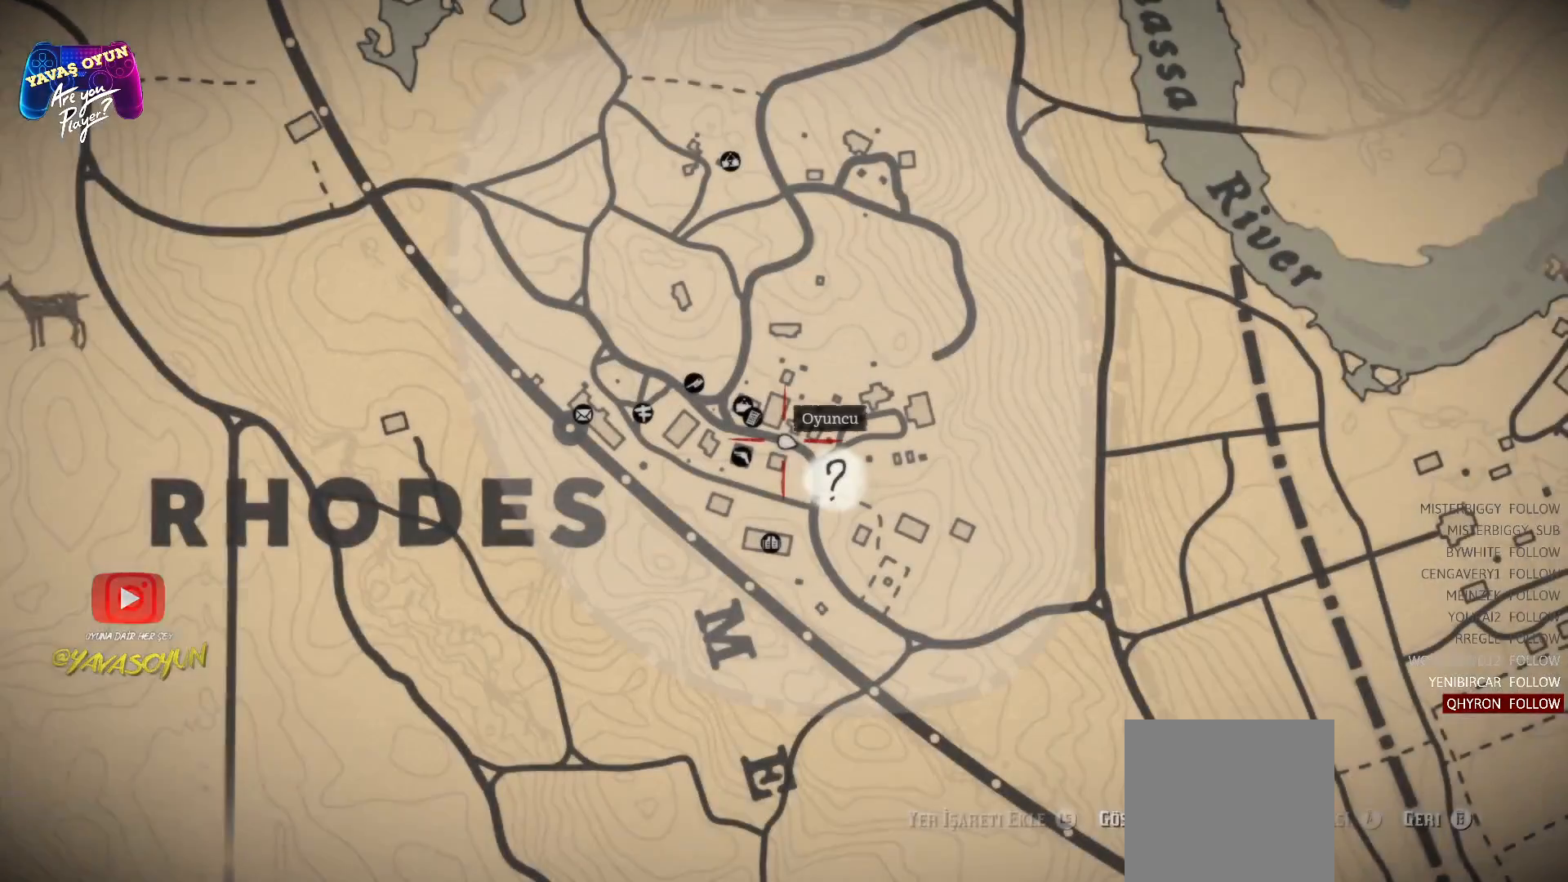
{"buttons": [], "left_stick": "center", "right_stick": "center", "events": []}
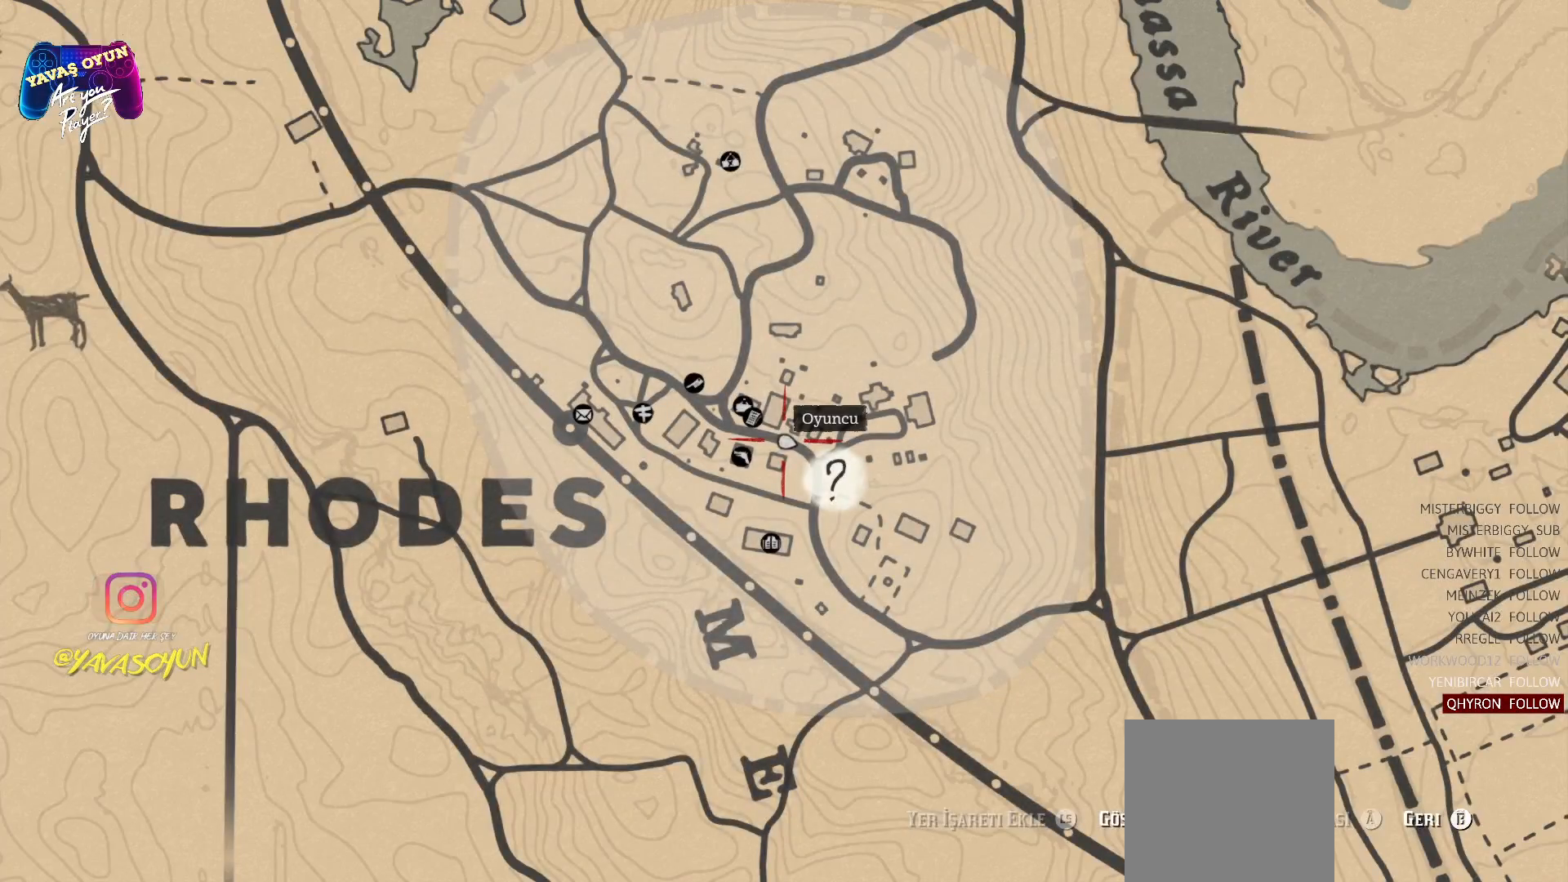
{"buttons": [], "left_stick": "center", "right_stick": "center", "events": [[67, "B", "down"], [267, "B", "up"]]}
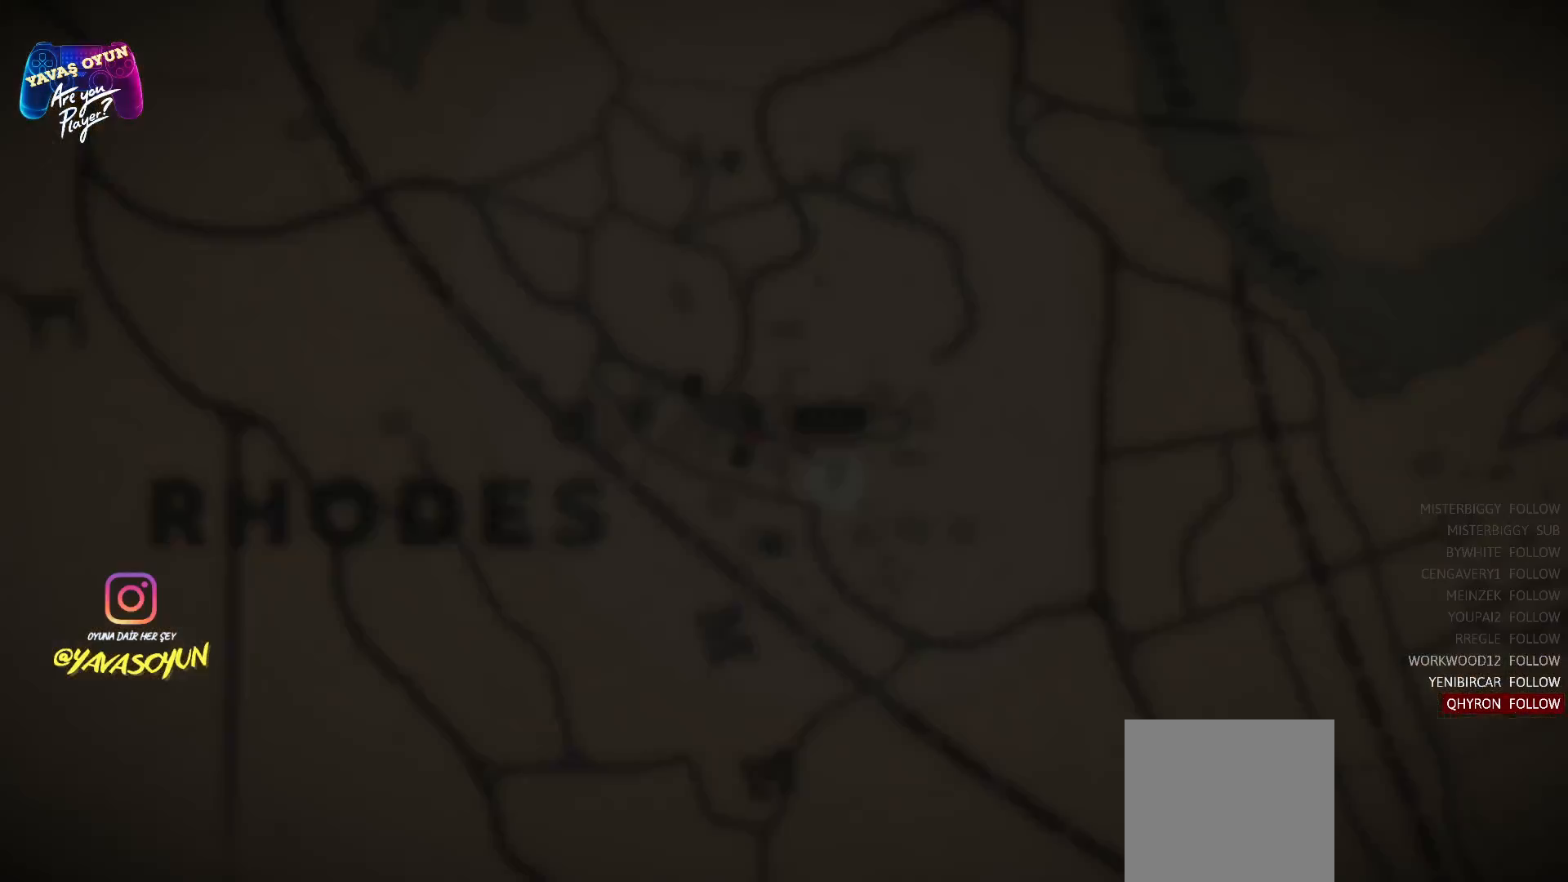
{"buttons": [], "left_stick": "up", "right_stick": "center", "events": [[267, "left_stick", "up"]]}
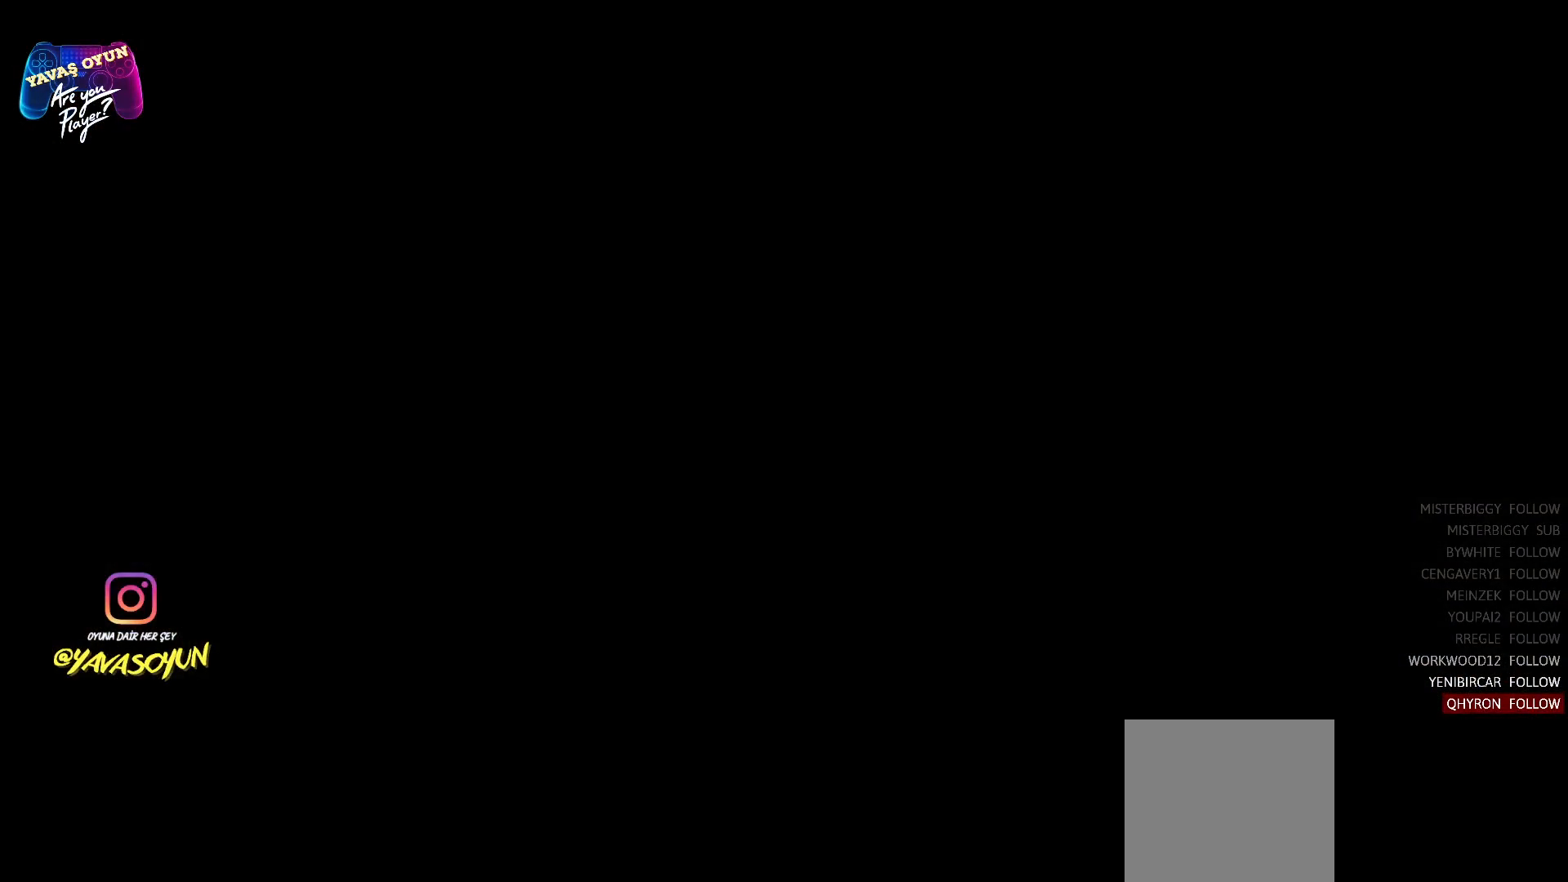
{"buttons": [], "left_stick": "up", "right_stick": "center", "events": []}
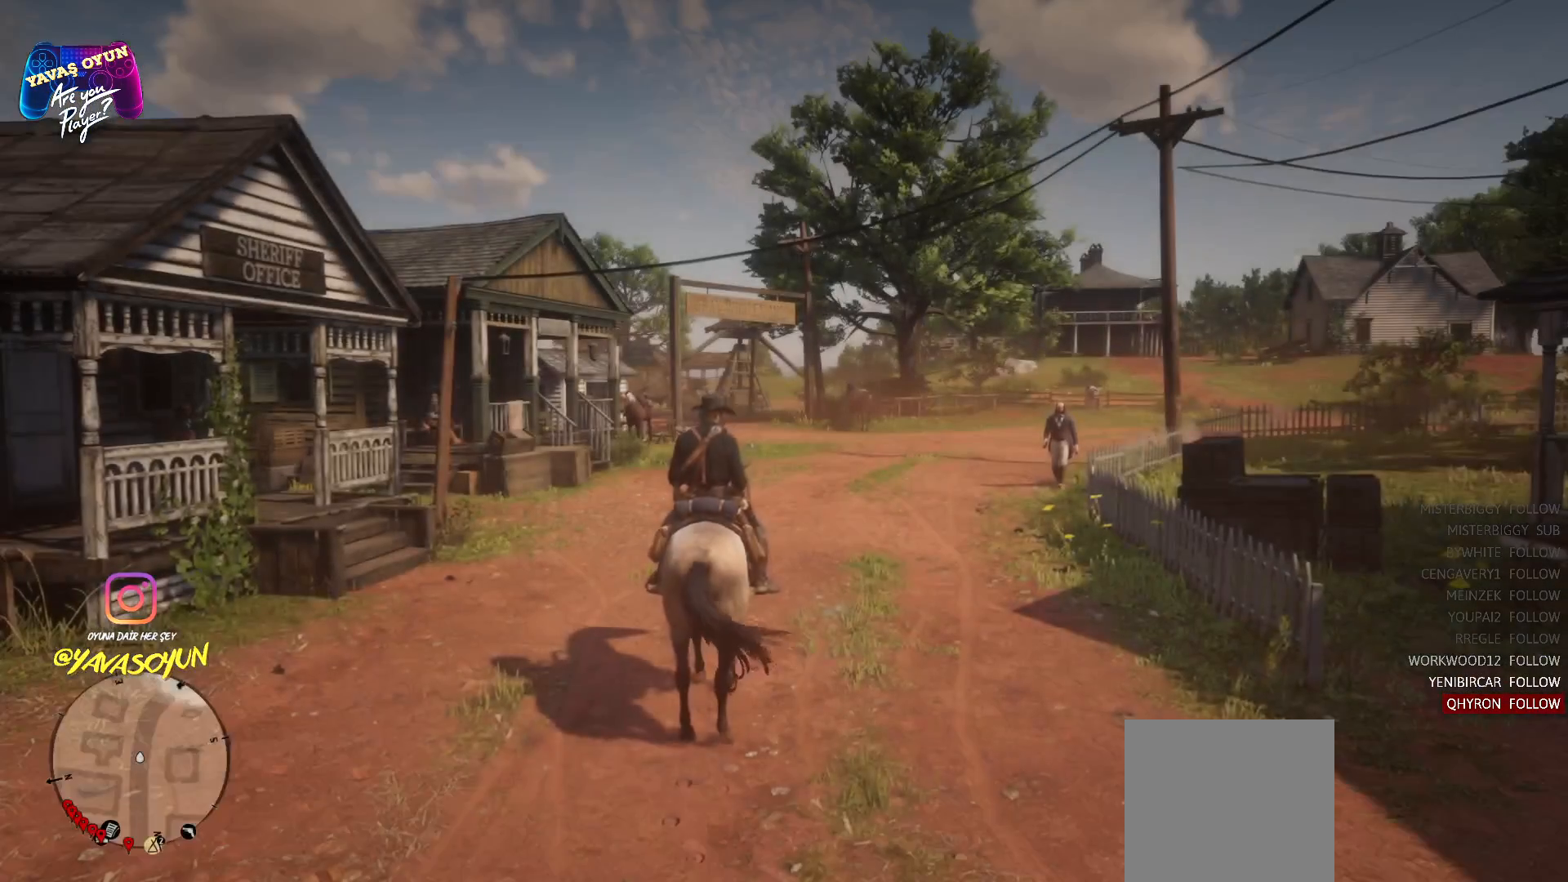
{"buttons": [], "left_stick": "up", "right_stick": "center", "events": []}
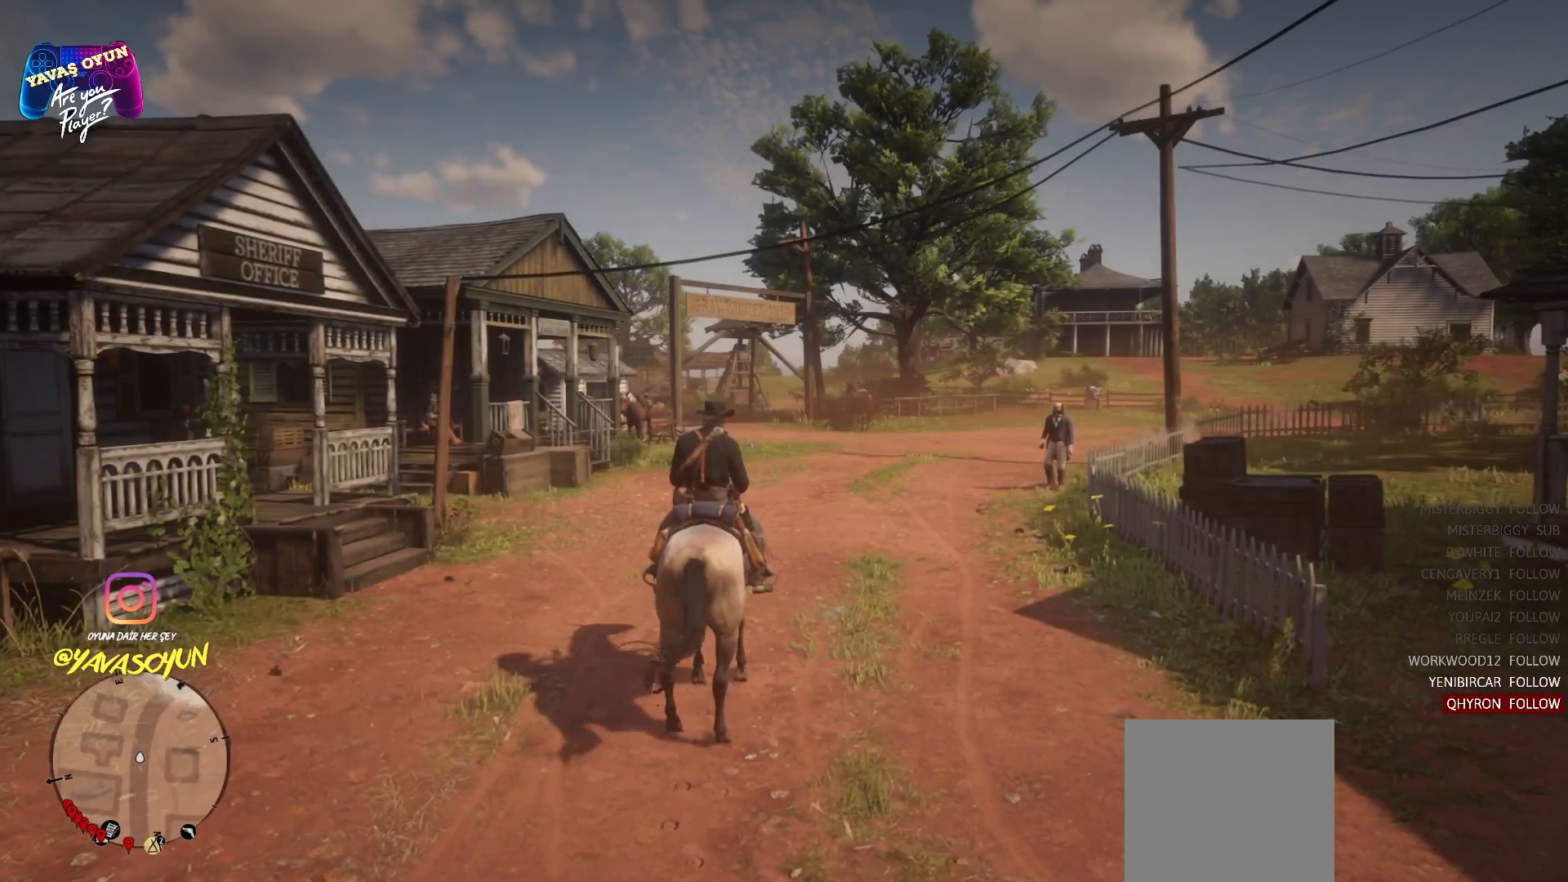
{"buttons": [], "left_stick": "up", "right_stick": "center", "events": [[83, "A", "down"], [200, "A", "up"], [300, "A", "down"], [433, "A", "up"]]}